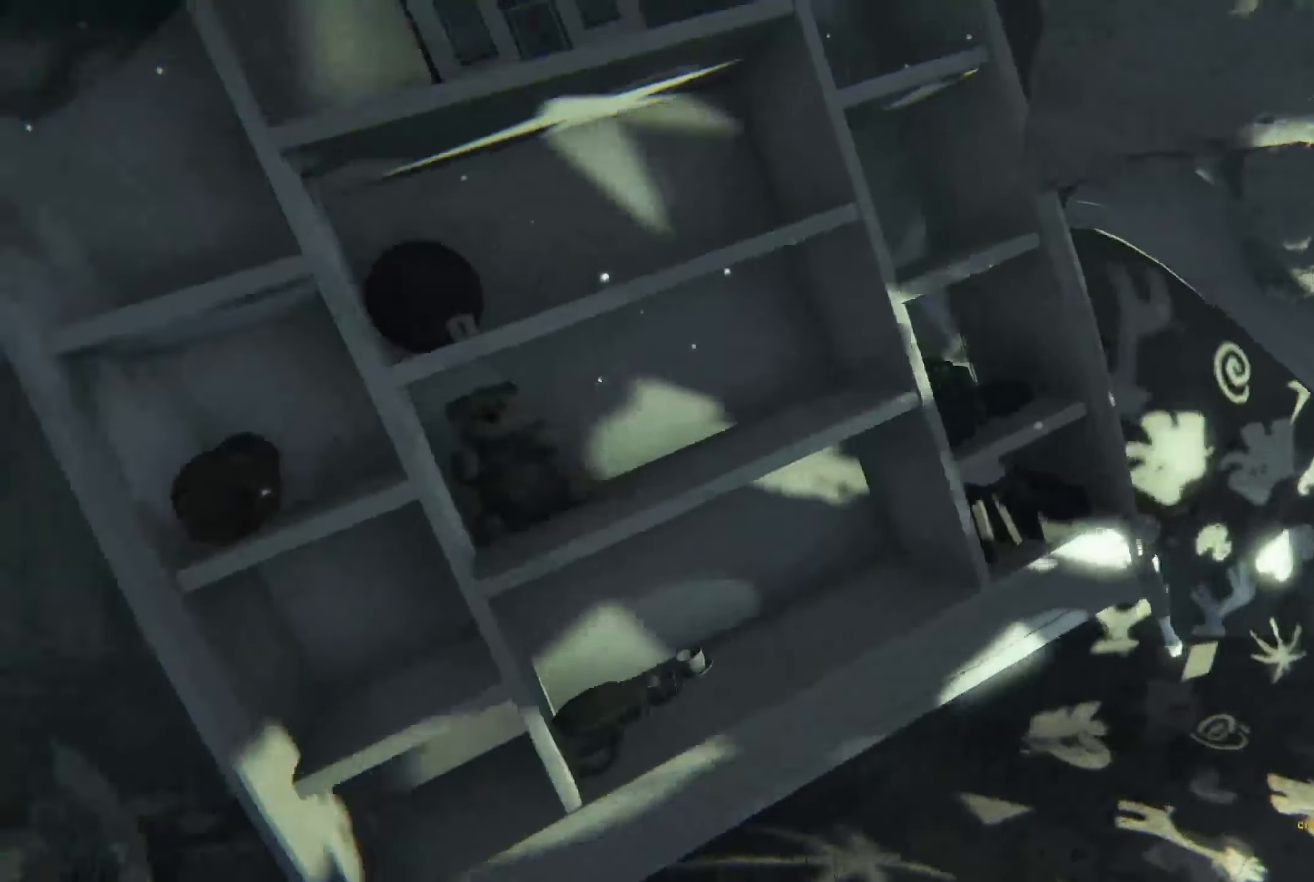
Gameplay with a controller (Xbox layout); each line is a JSON object with the inputs held at the frame after it. "events" lists button and stick changes between this image and that frame as [ms after this image, input, new state], when the widget could be followed in between. Not read: R3.
{"buttons": [], "left_stick": "center", "right_stick": "left", "events": []}
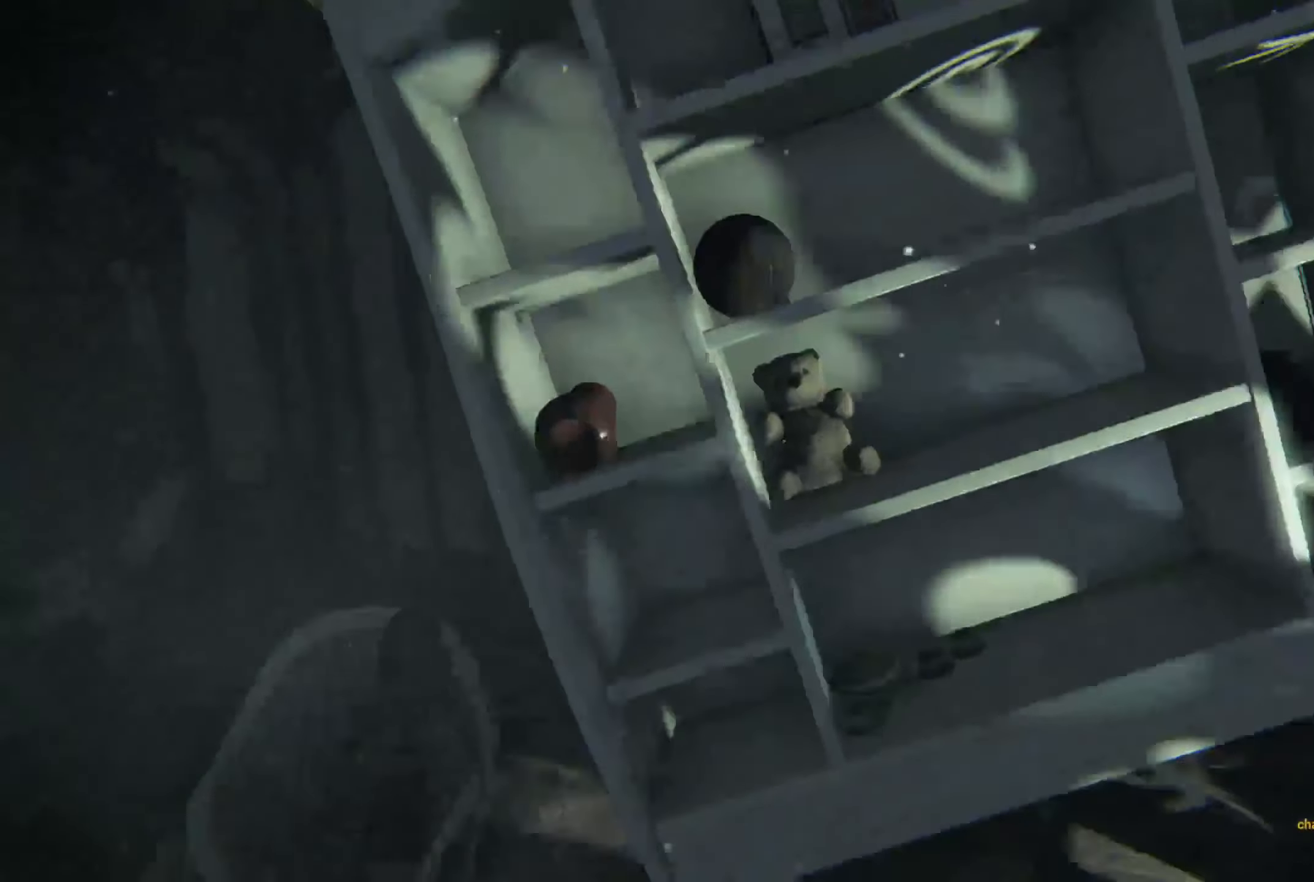
{"buttons": [], "left_stick": "center", "right_stick": "left", "events": []}
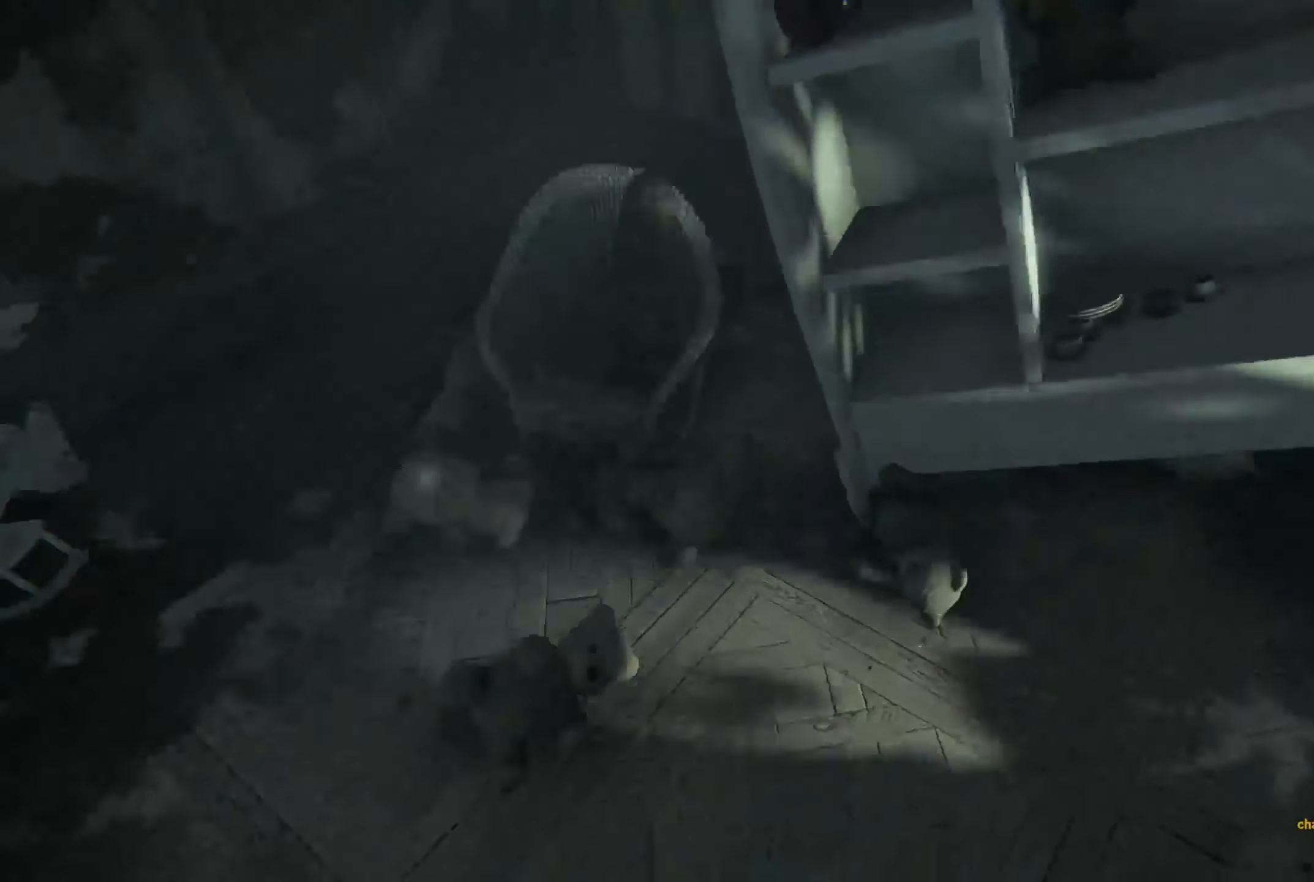
{"buttons": [], "left_stick": "right", "right_stick": "left", "events": [[100, "left_stick", "right"]]}
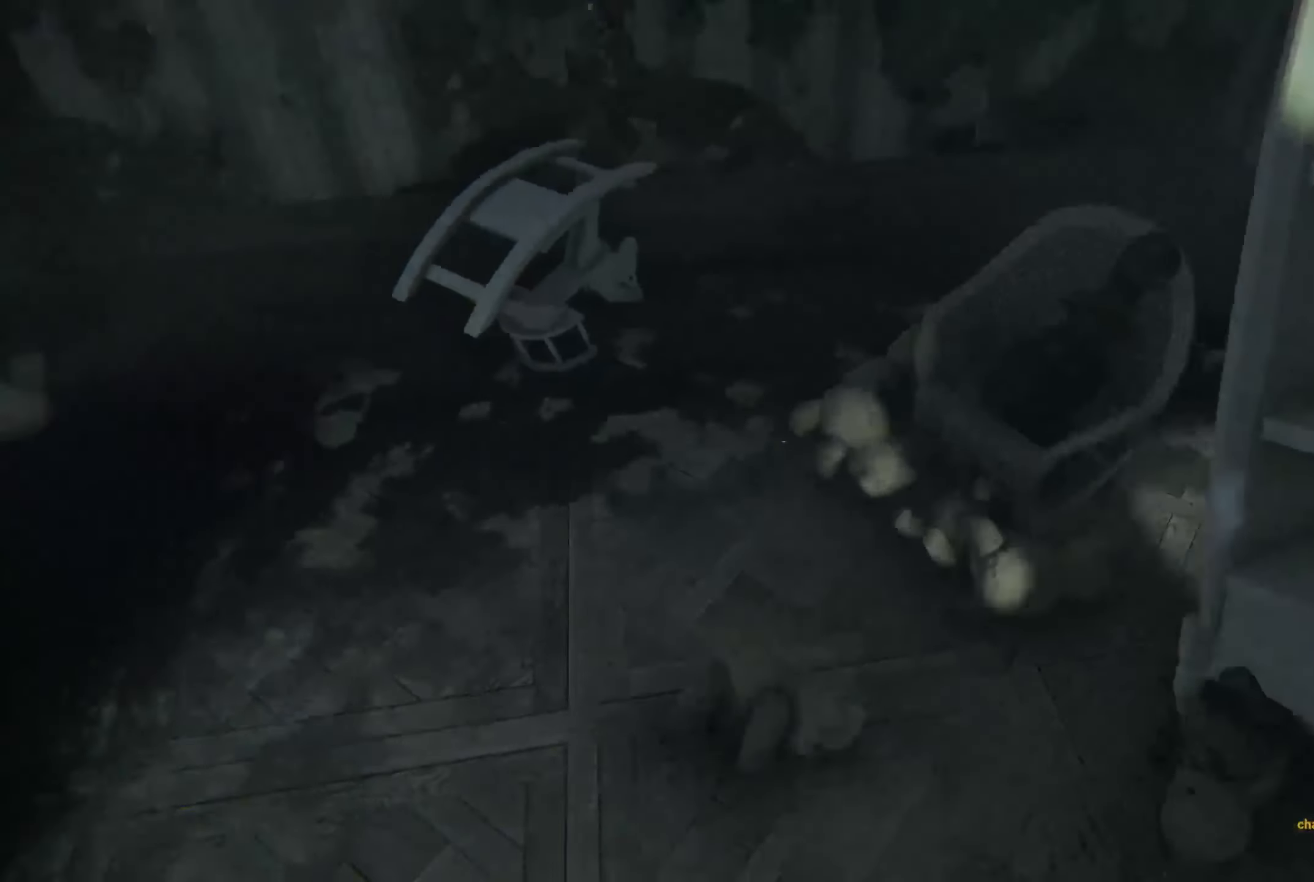
{"buttons": [], "left_stick": "down-right", "right_stick": "left", "events": [[50, "left_stick", "down-right"]]}
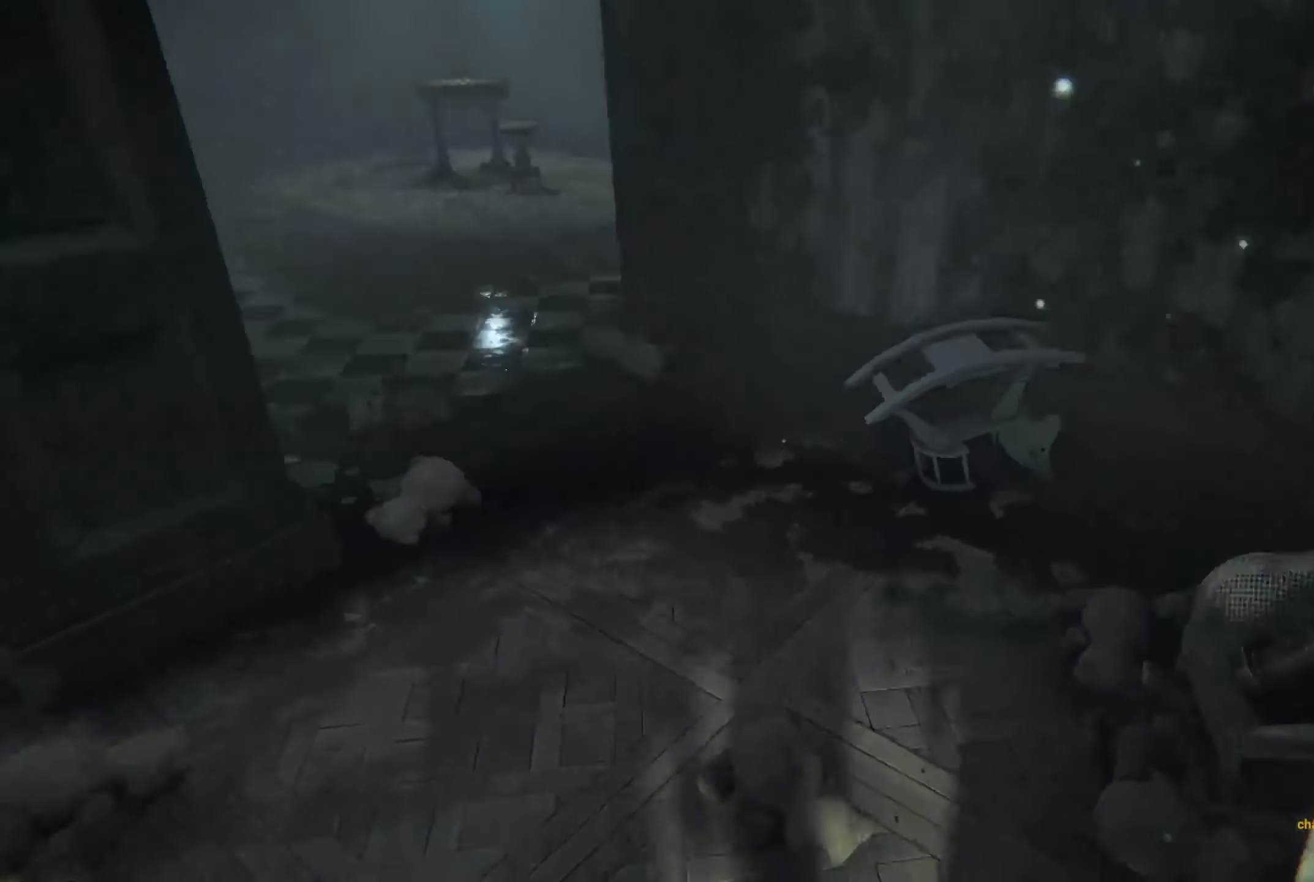
{"buttons": [], "left_stick": "up", "right_stick": "left", "events": [[50, "left_stick", "up-right"], [167, "left_stick", "up"]]}
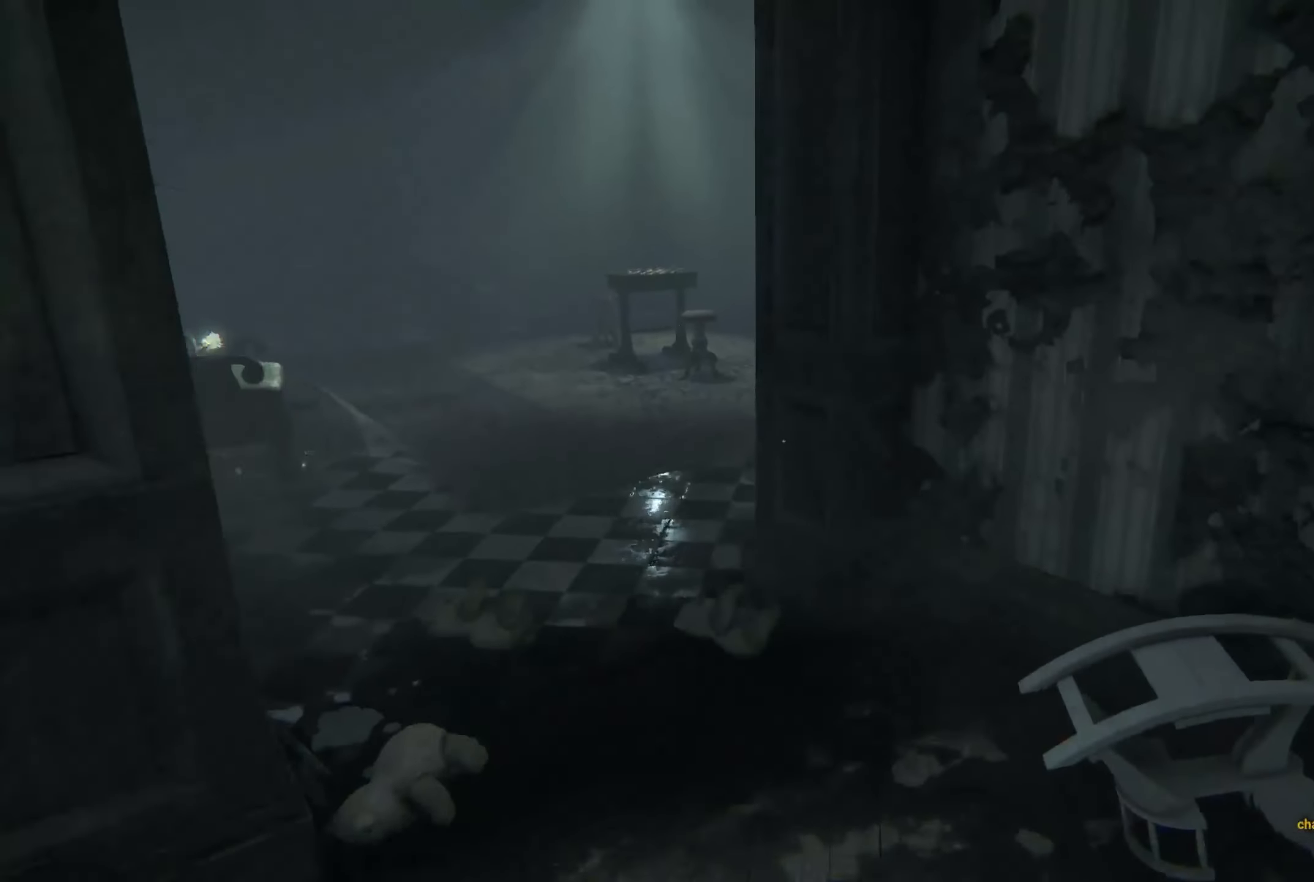
{"buttons": [], "left_stick": "up", "right_stick": "left", "events": []}
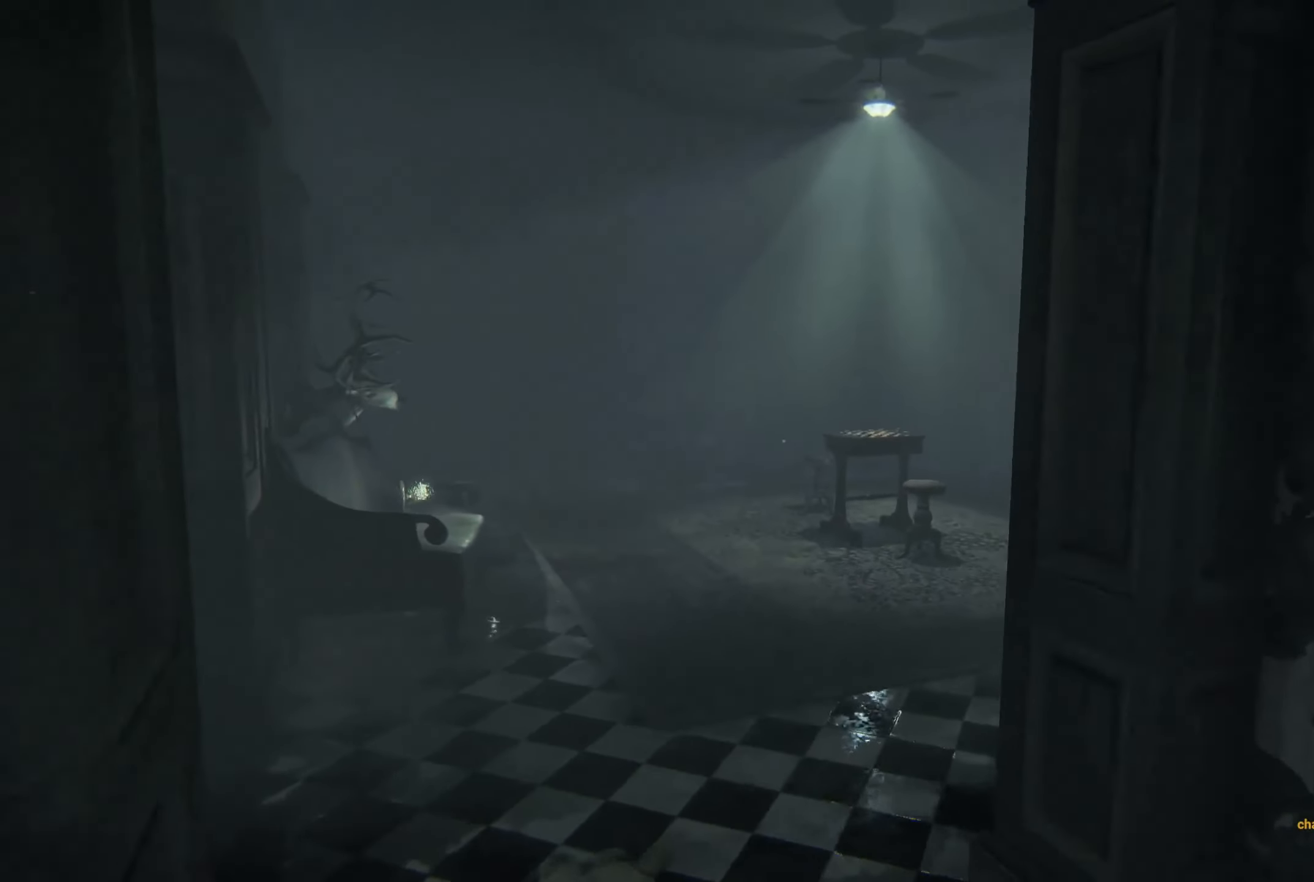
{"buttons": [], "left_stick": "up", "right_stick": "left", "events": []}
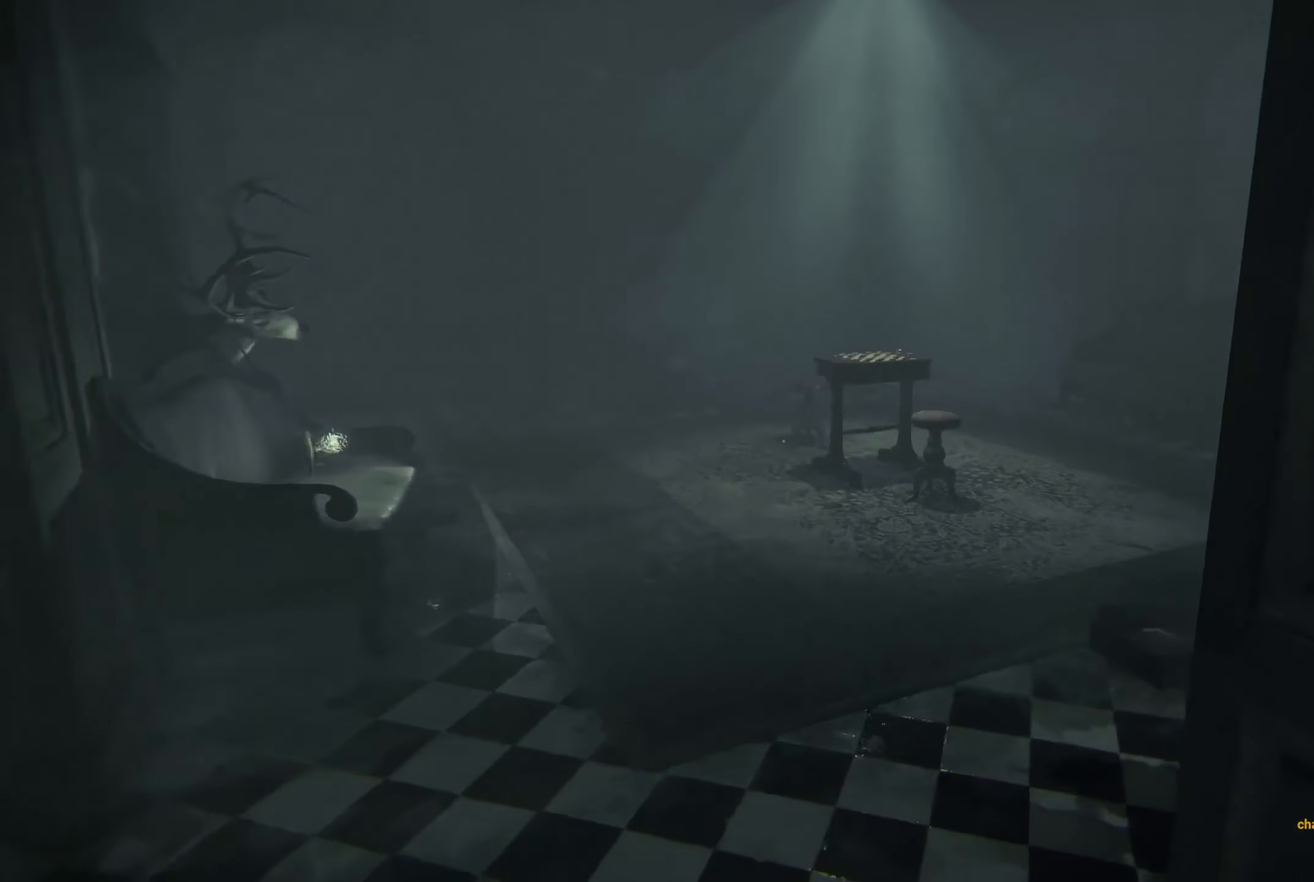
{"buttons": [], "left_stick": "up", "right_stick": "left", "events": []}
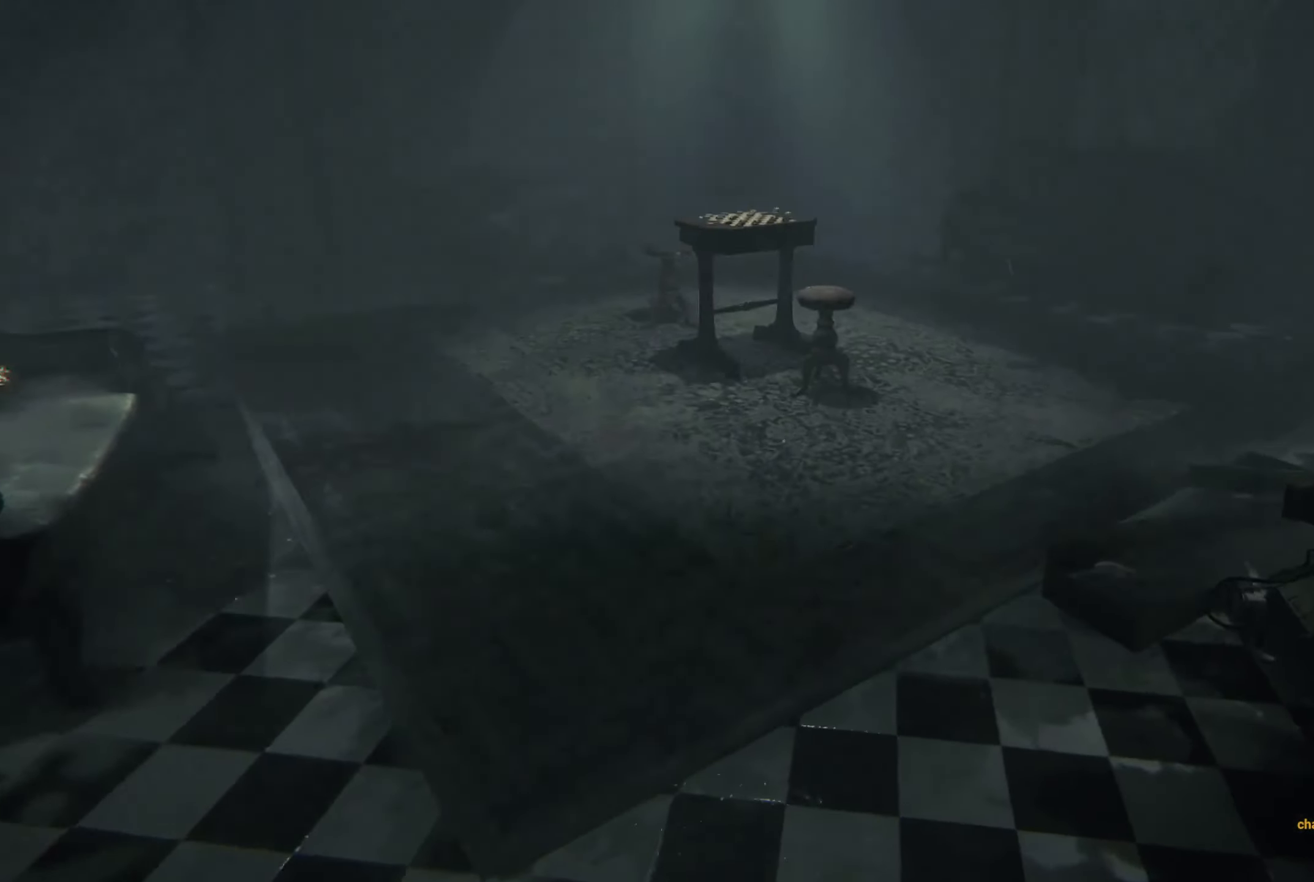
{"buttons": [], "left_stick": "up", "right_stick": "left", "events": []}
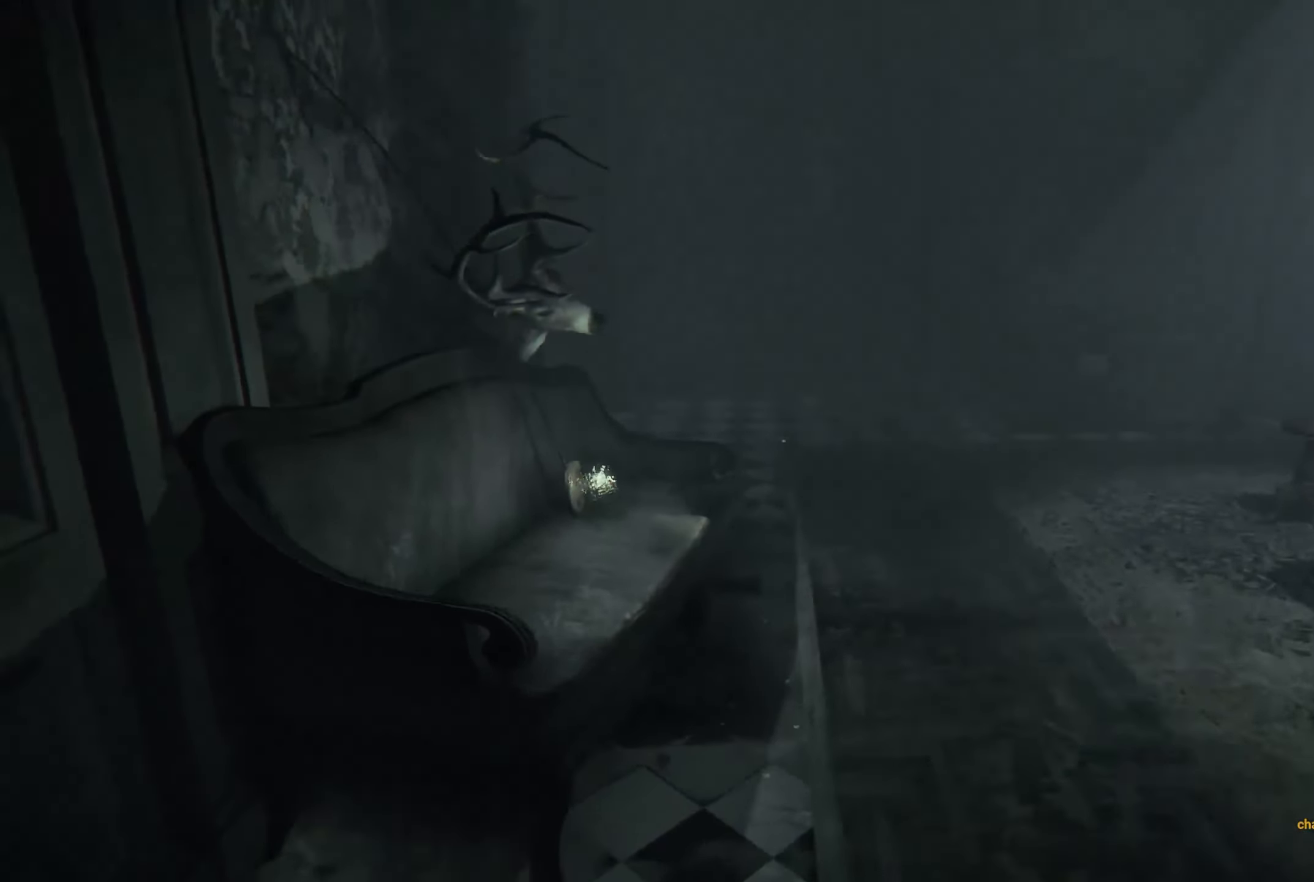
{"buttons": [], "left_stick": "center", "right_stick": "center", "events": [[300, "left_stick", "right"], [400, "left_stick", "center"], [434, "right_stick", "center"]]}
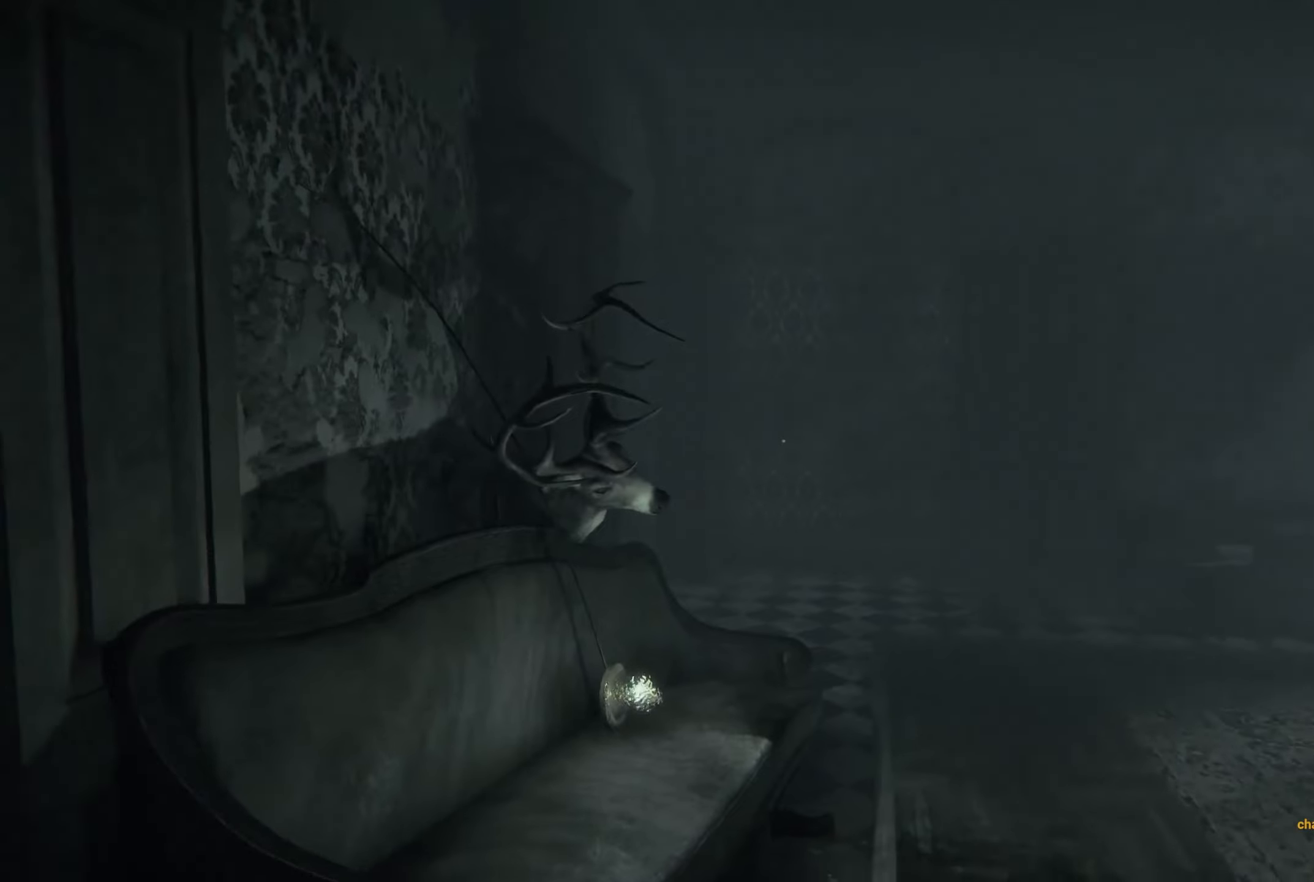
{"buttons": [], "left_stick": "center", "right_stick": "center", "events": []}
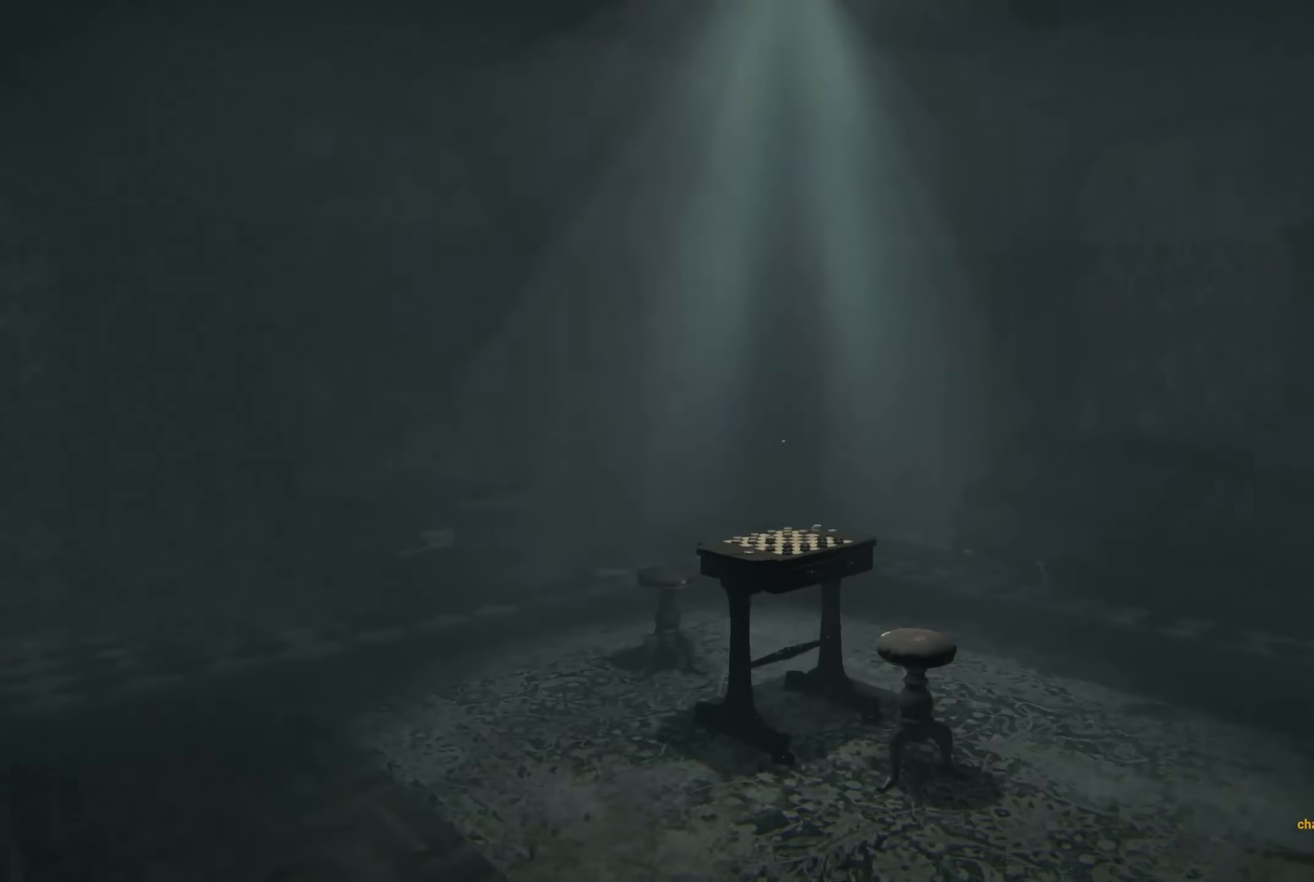
{"buttons": [], "left_stick": "center", "right_stick": "center", "events": []}
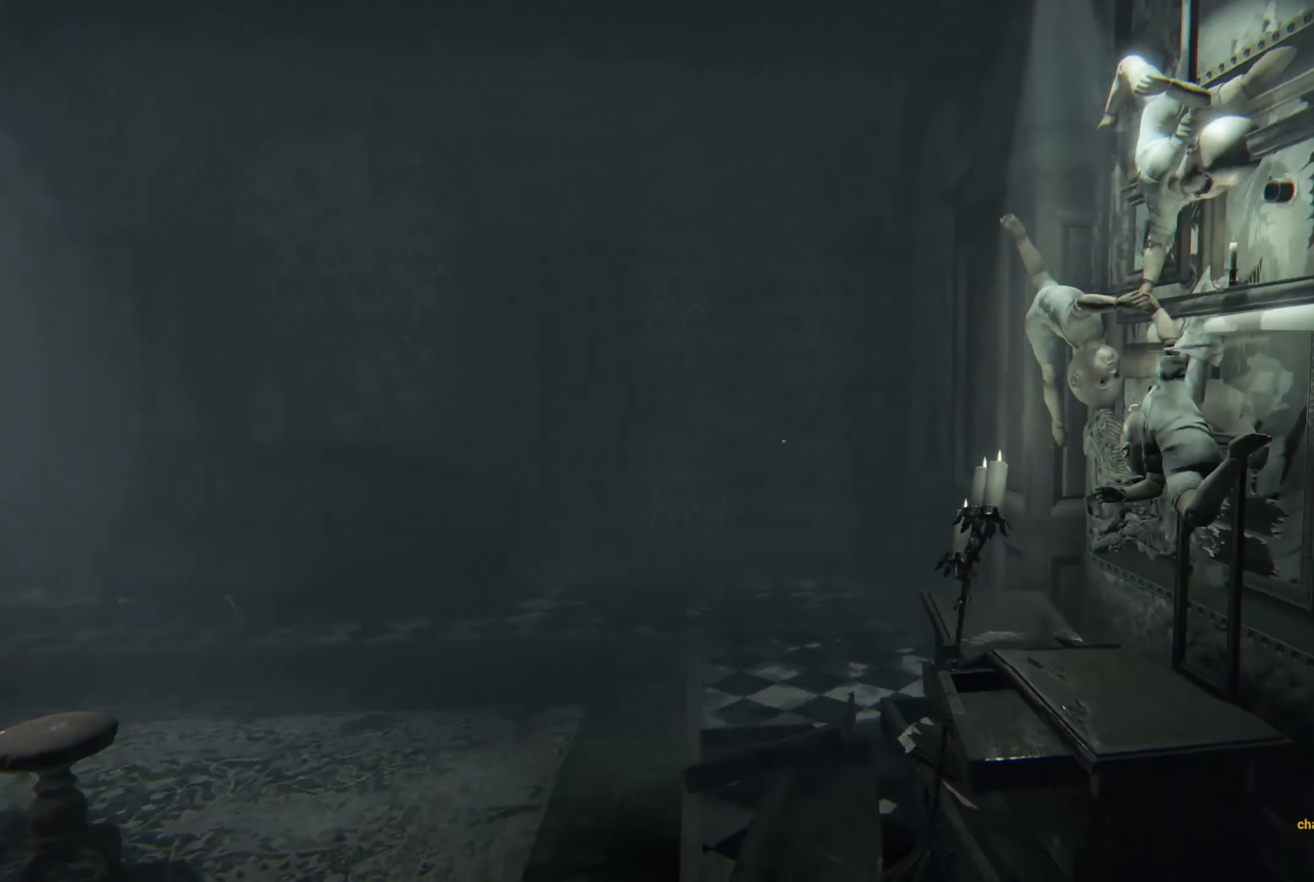
{"buttons": [], "left_stick": "up-right", "right_stick": "right", "events": [[384, "right_stick", "right"], [400, "left_stick", "up-right"]]}
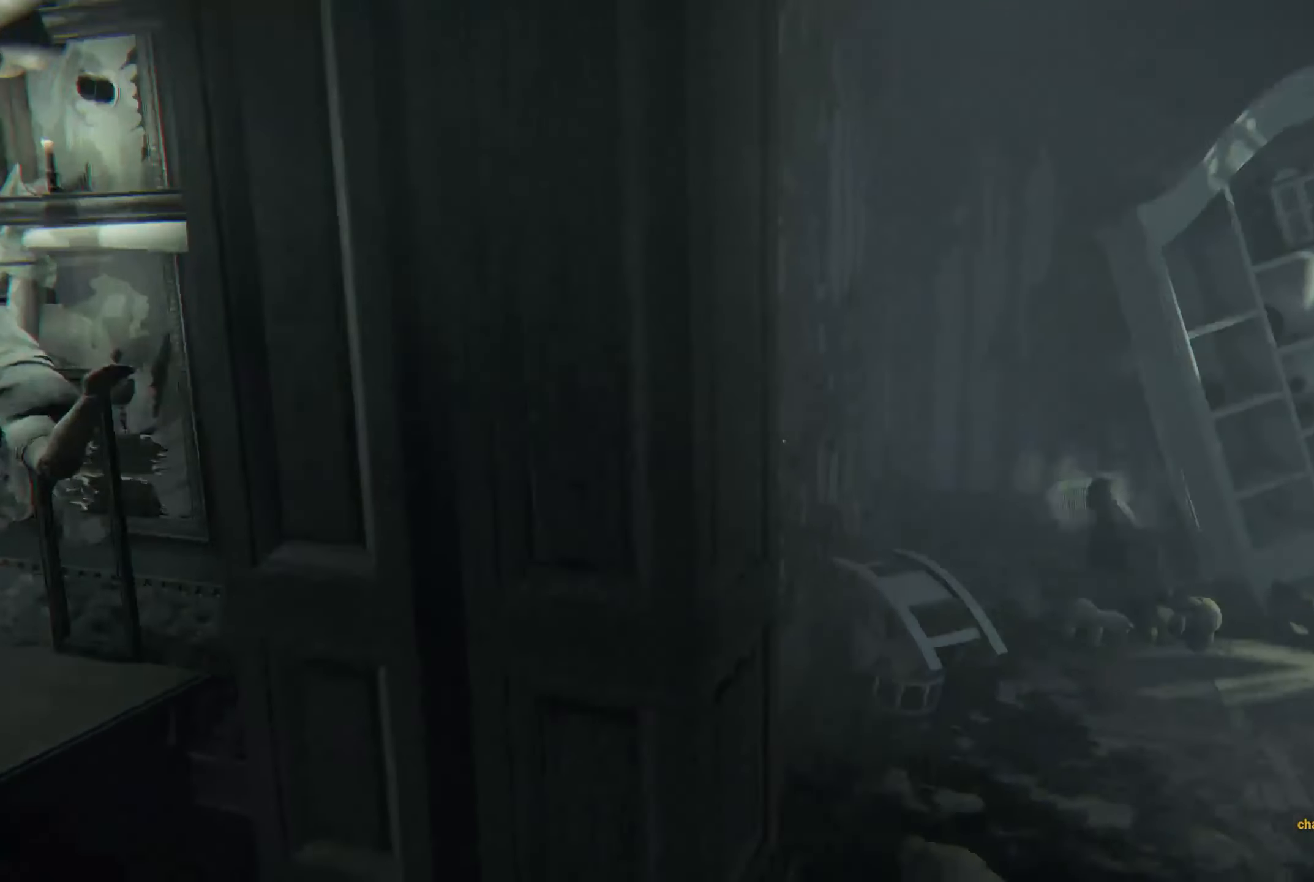
{"buttons": [], "left_stick": "up-left", "right_stick": "center", "events": [[150, "left_stick", "up"], [200, "right_stick", "center"], [400, "left_stick", "up-left"]]}
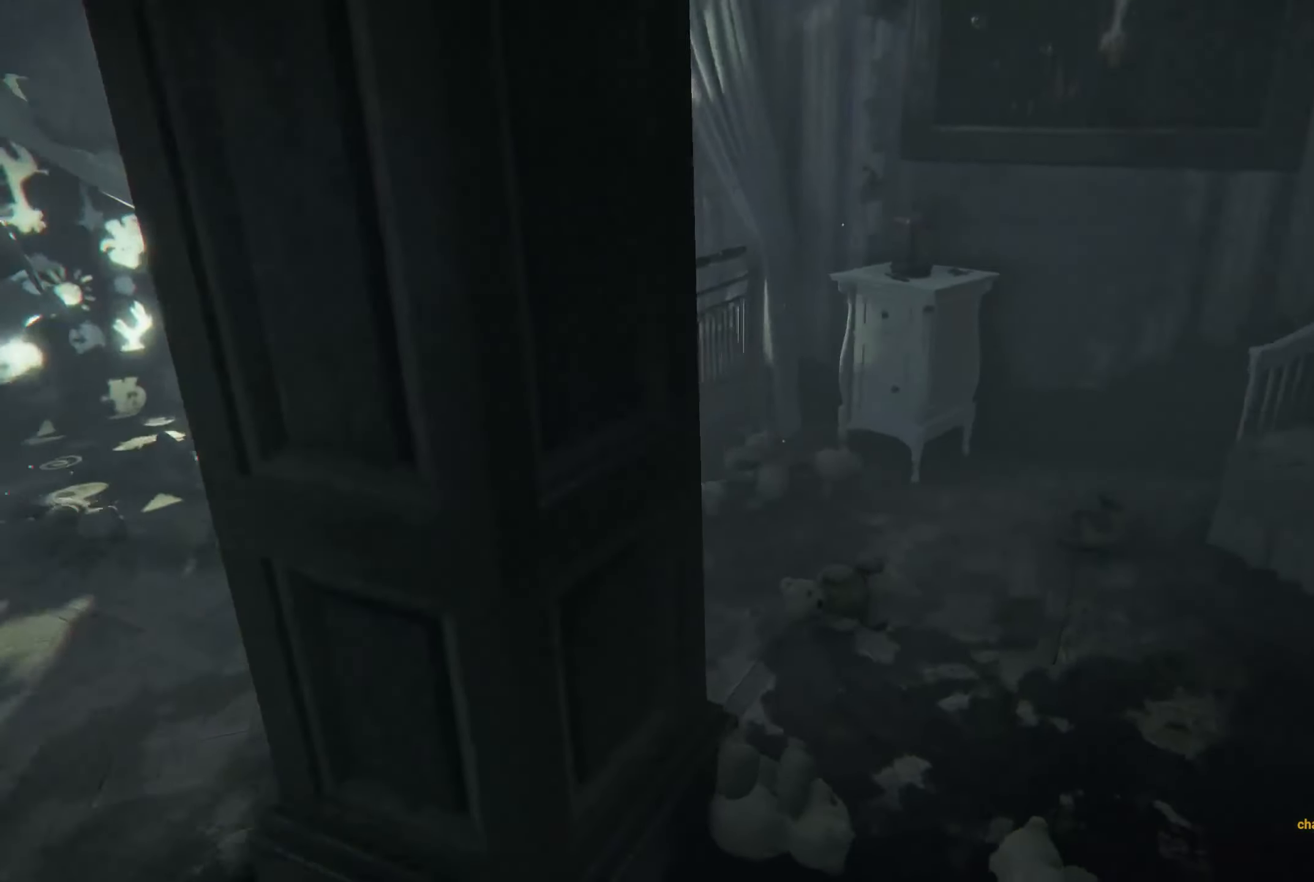
{"buttons": [], "left_stick": "up", "right_stick": "center", "events": [[117, "left_stick", "center"], [167, "left_stick", "up"]]}
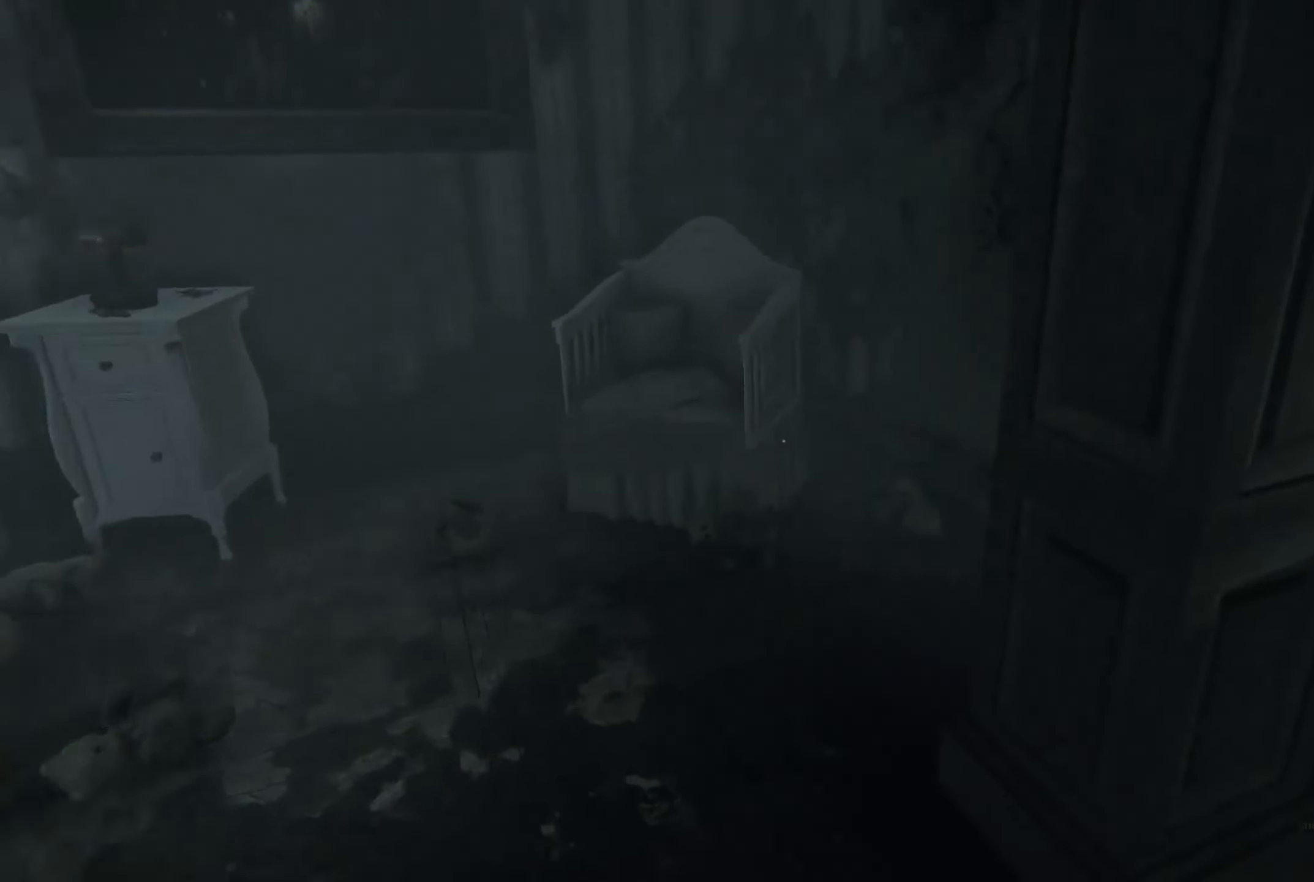
{"buttons": [], "left_stick": "right", "right_stick": "center", "events": [[167, "left_stick", "up-left"], [417, "left_stick", "center"], [467, "left_stick", "right"]]}
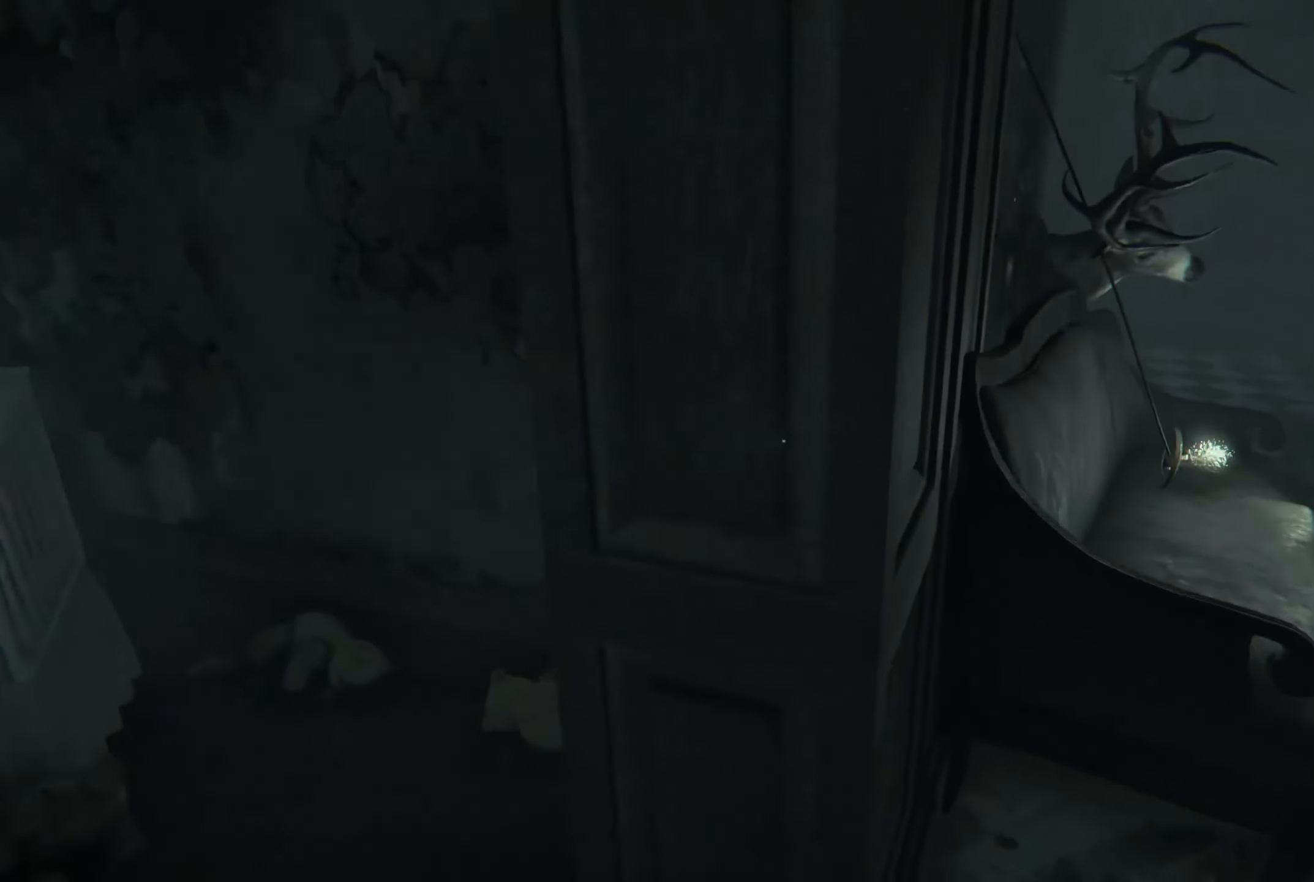
{"buttons": [], "left_stick": "up-right", "right_stick": "left", "events": [[250, "right_stick", "left"], [267, "left_stick", "up-right"]]}
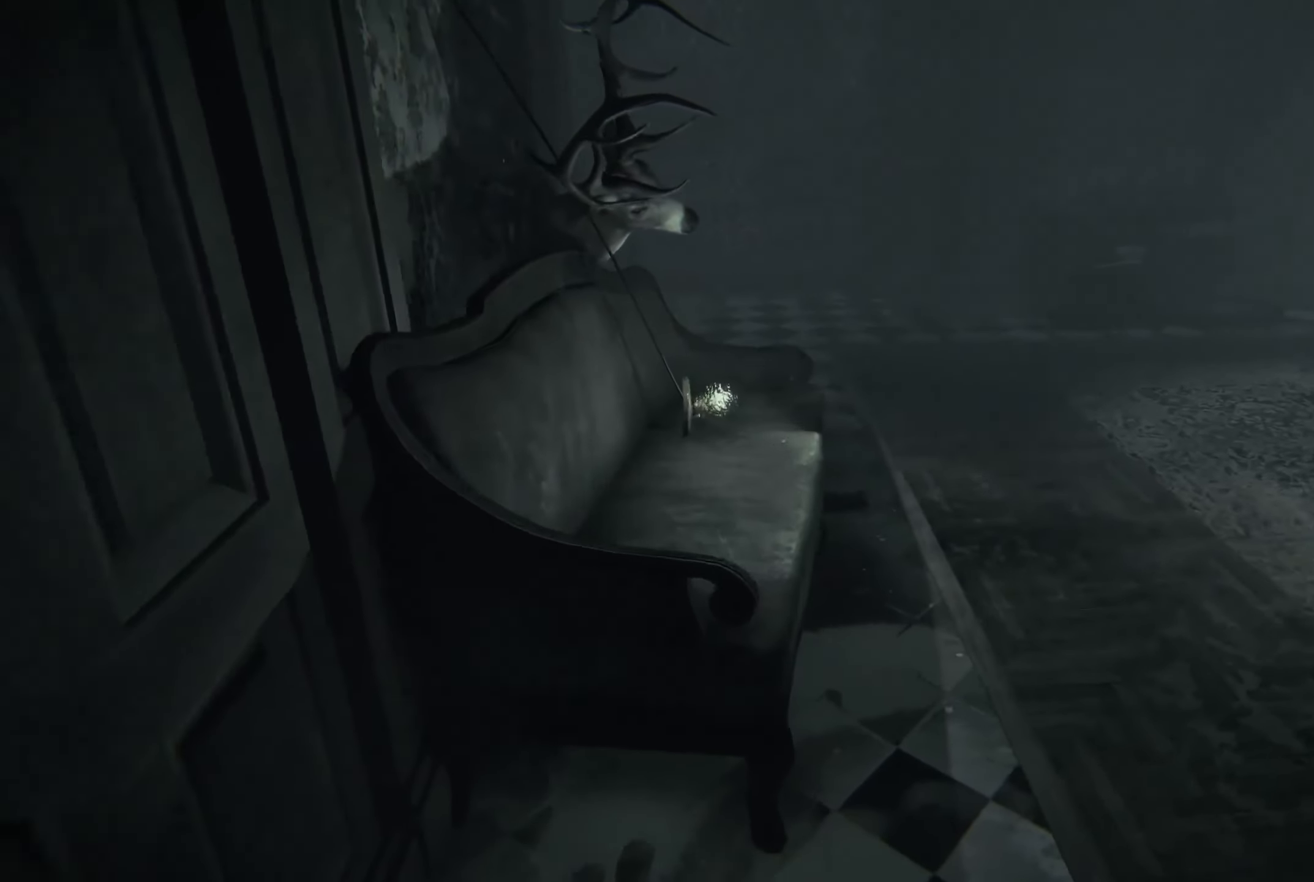
{"buttons": [], "left_stick": "up-right", "right_stick": "left", "events": []}
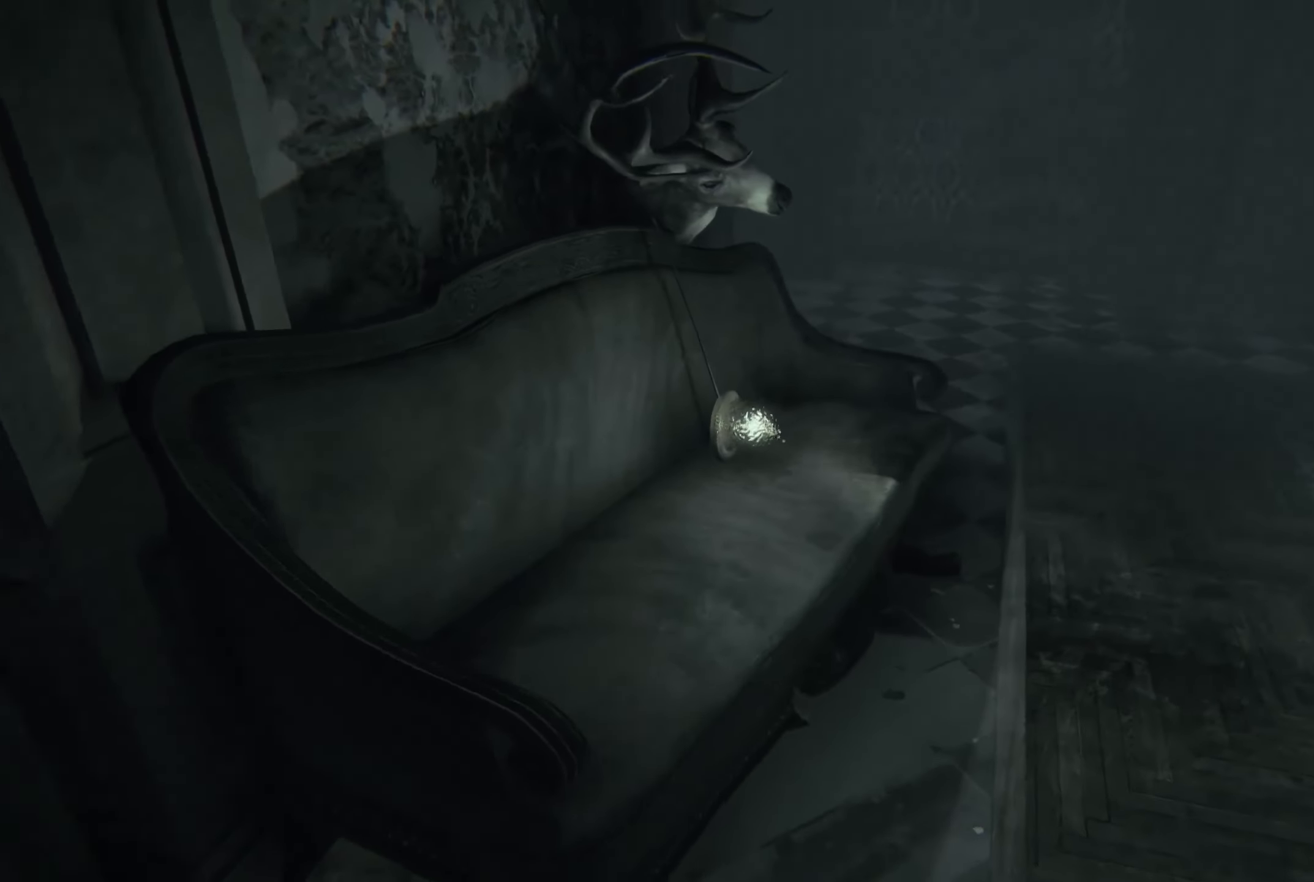
{"buttons": [], "left_stick": "up-right", "right_stick": "left", "events": []}
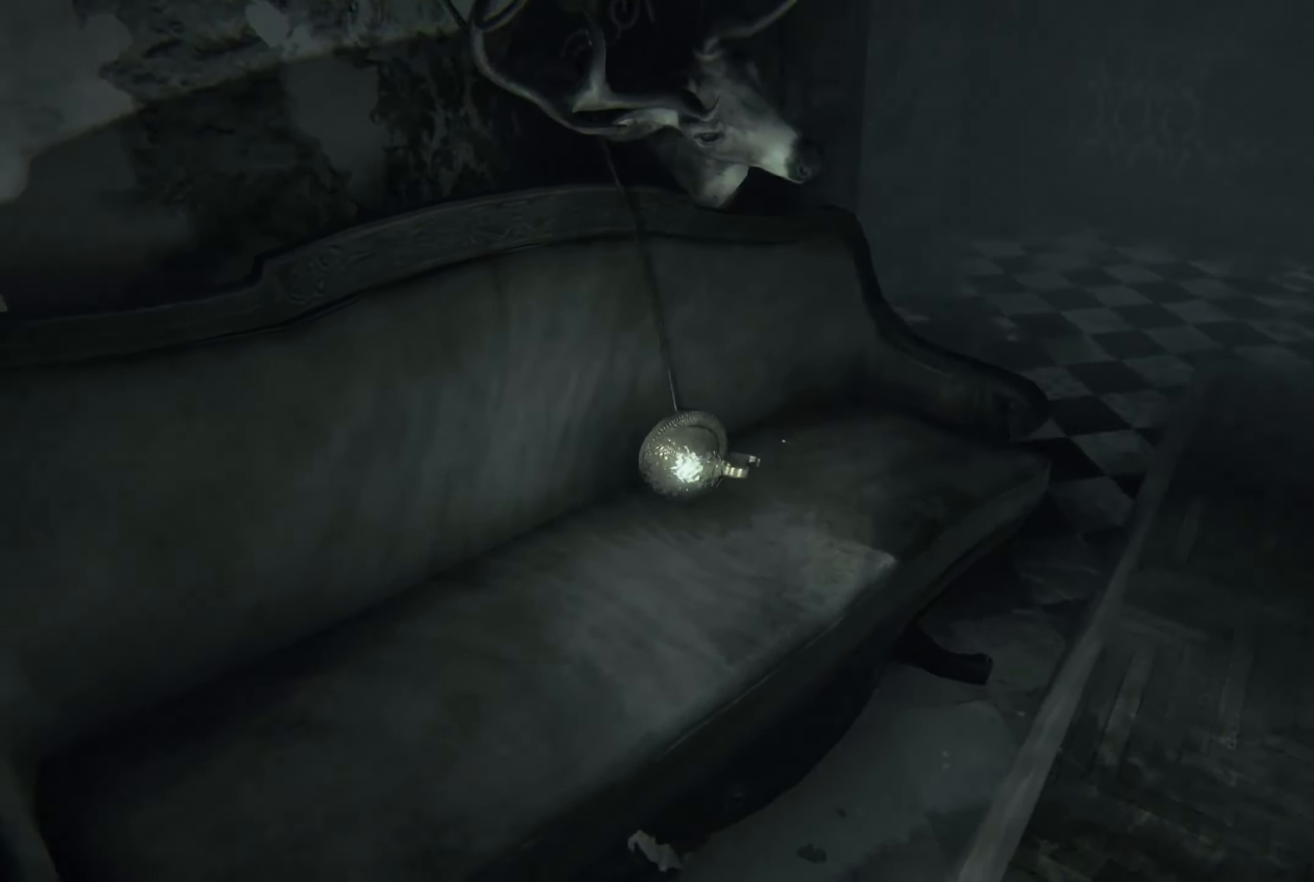
{"buttons": [], "left_stick": "up-right", "right_stick": "left", "events": []}
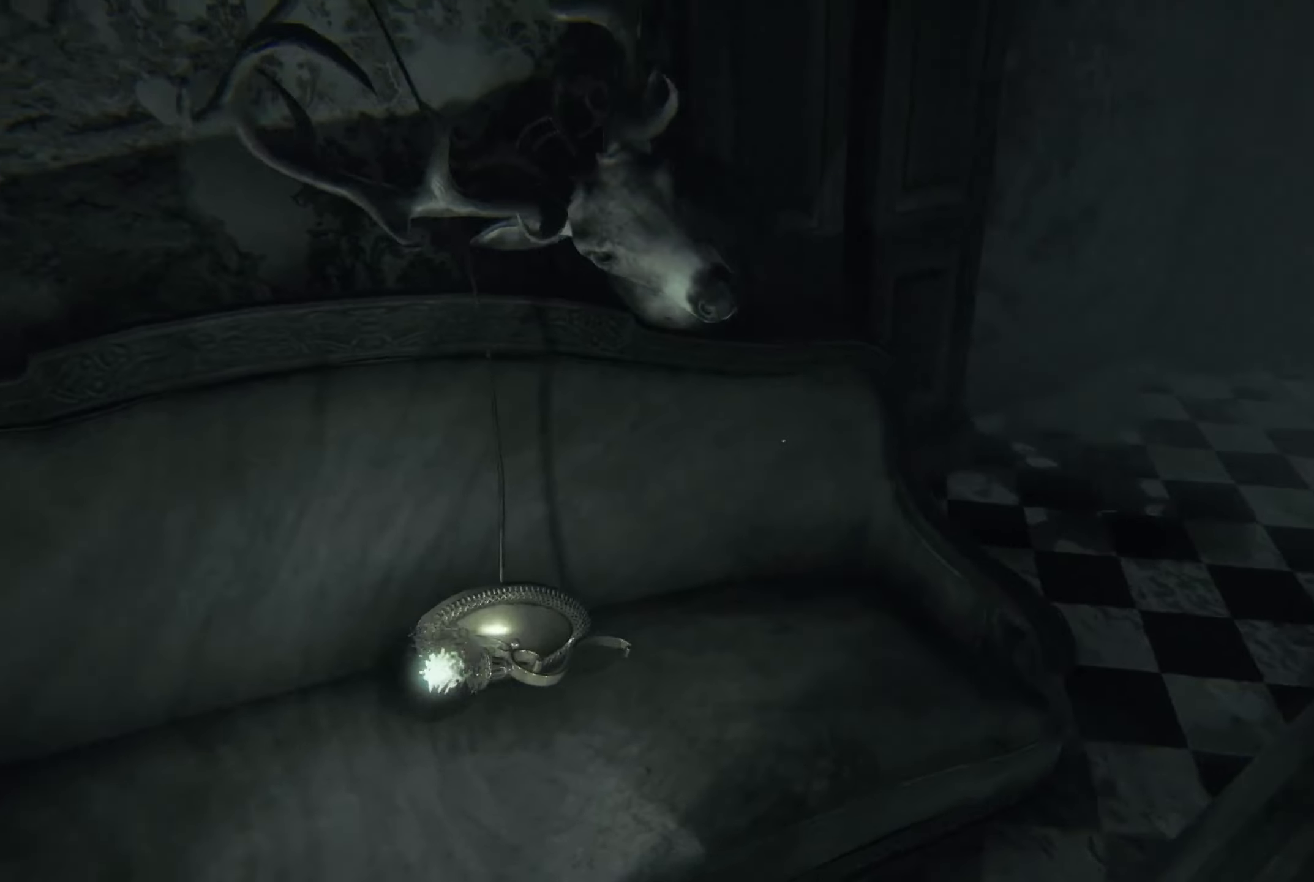
{"buttons": [], "left_stick": "right", "right_stick": "left", "events": [[416, "left_stick", "right"]]}
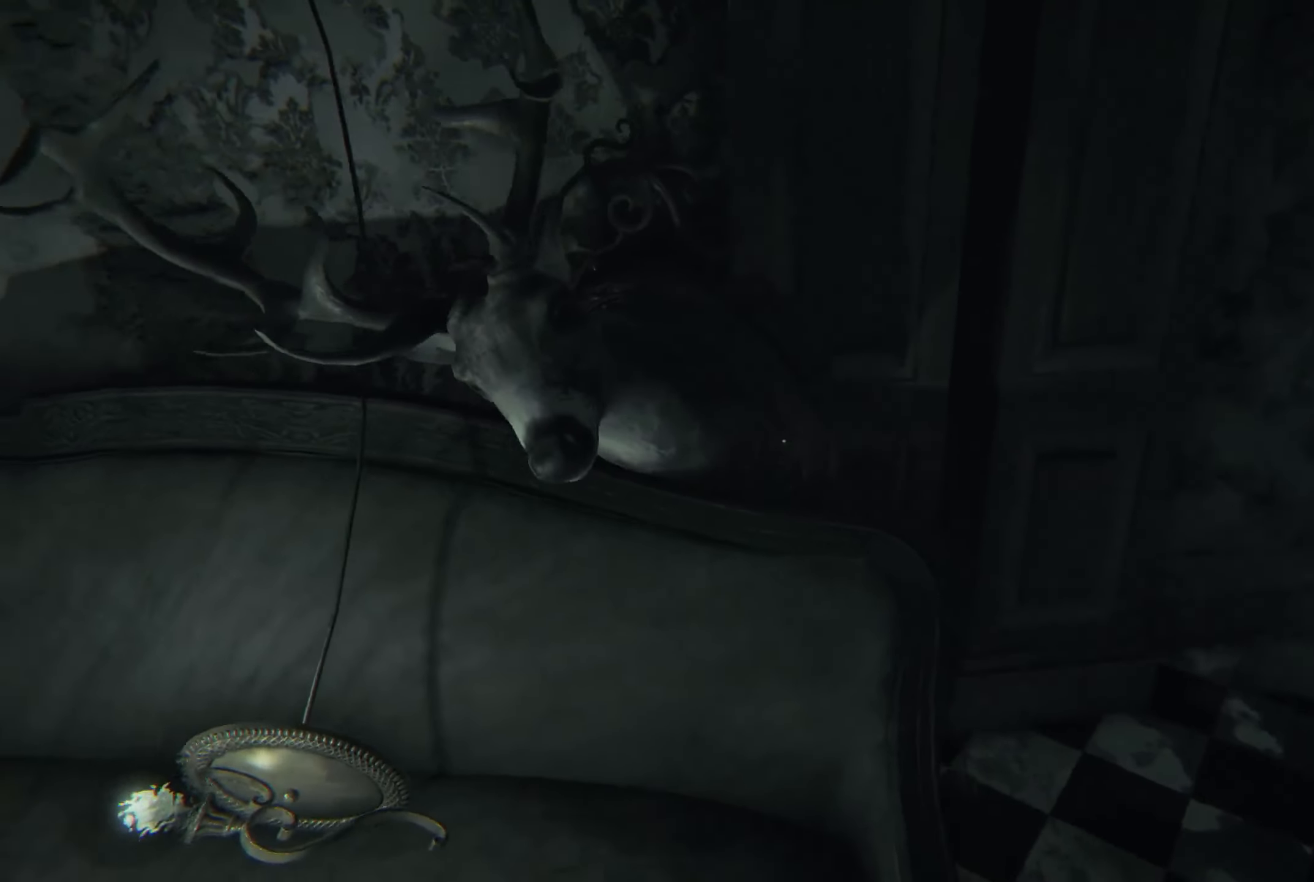
{"buttons": [], "left_stick": "right", "right_stick": "right", "events": [[300, "right_stick", "center"], [383, "right_stick", "right"]]}
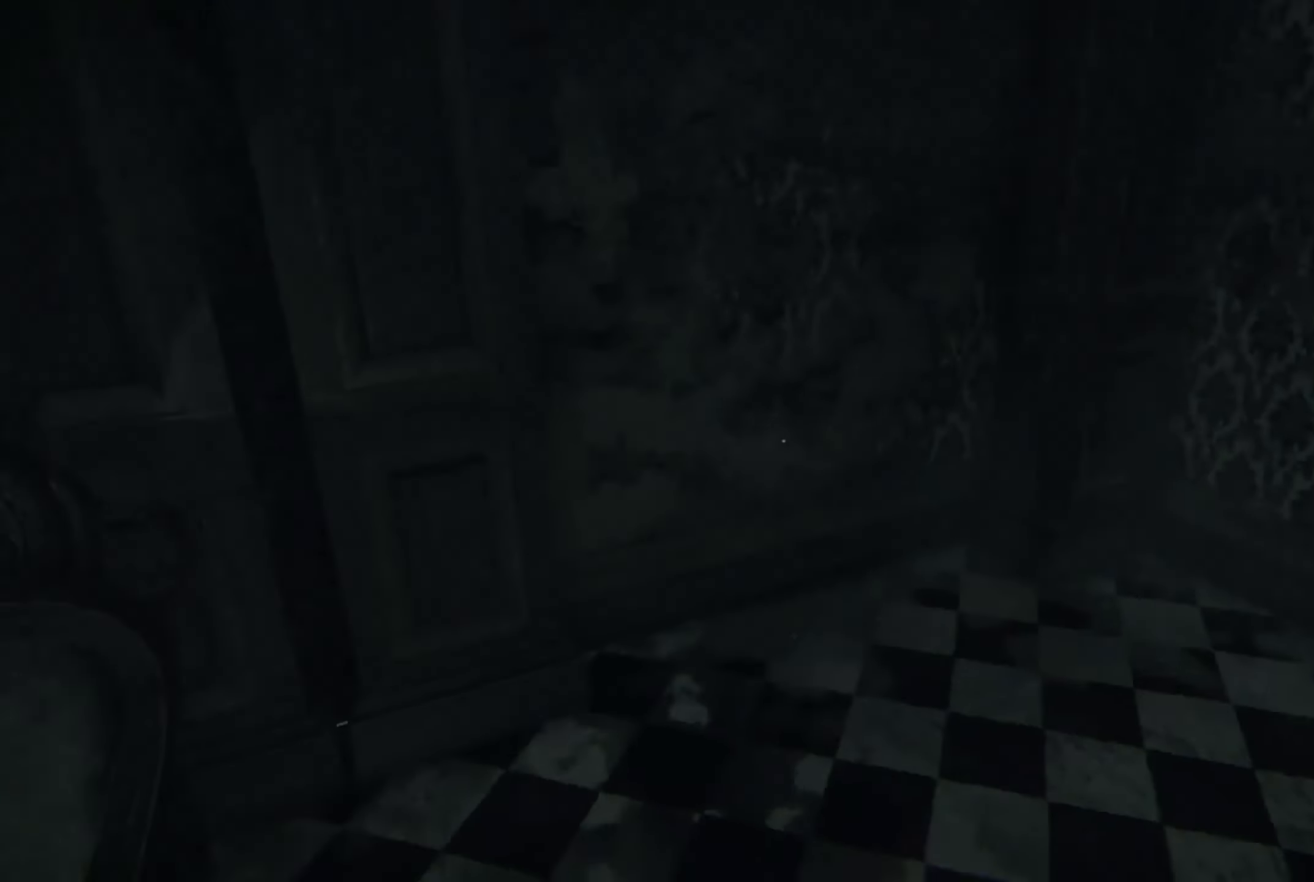
{"buttons": [], "left_stick": "center", "right_stick": "center", "events": [[33, "left_stick", "center"], [183, "left_stick", "up-left"], [216, "right_stick", "center"], [433, "left_stick", "center"]]}
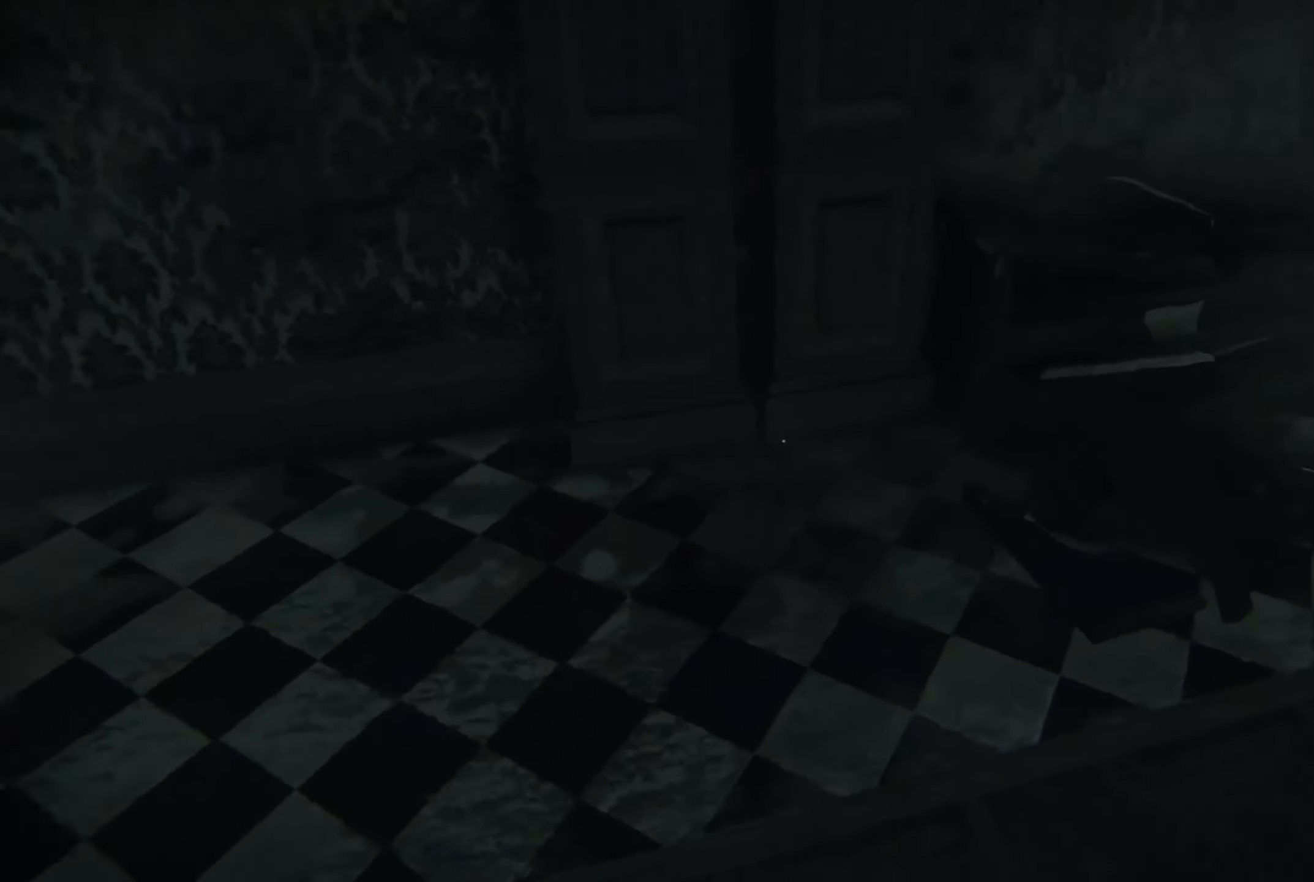
{"buttons": [], "left_stick": "up", "right_stick": "left", "events": [[33, "right_stick", "right"], [133, "right_stick", "center"], [200, "left_stick", "up-left"], [350, "left_stick", "up"], [366, "right_stick", "left"]]}
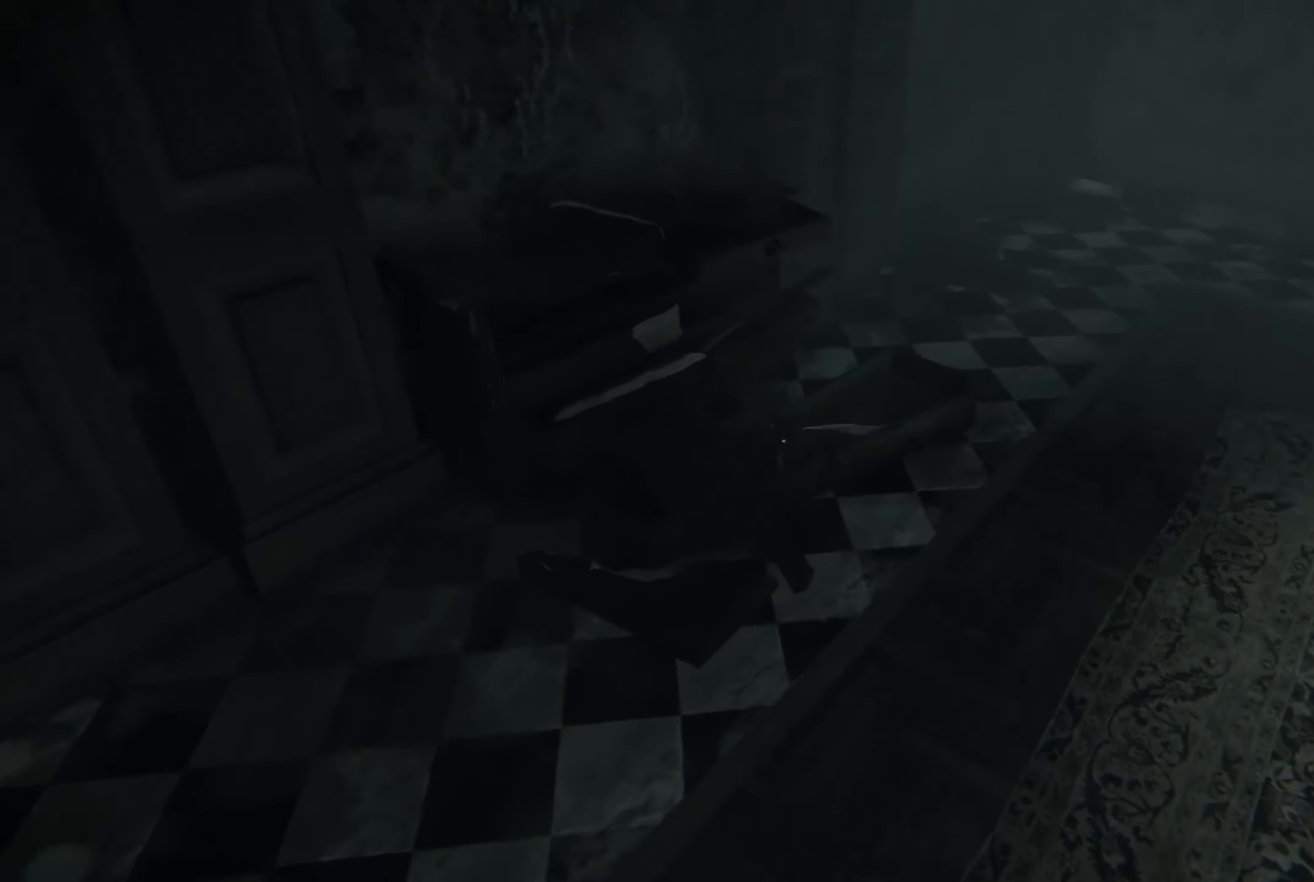
{"buttons": [], "left_stick": "center", "right_stick": "right", "events": [[250, "right_stick", "center"], [300, "right_stick", "right"], [400, "left_stick", "right"], [450, "left_stick", "center"]]}
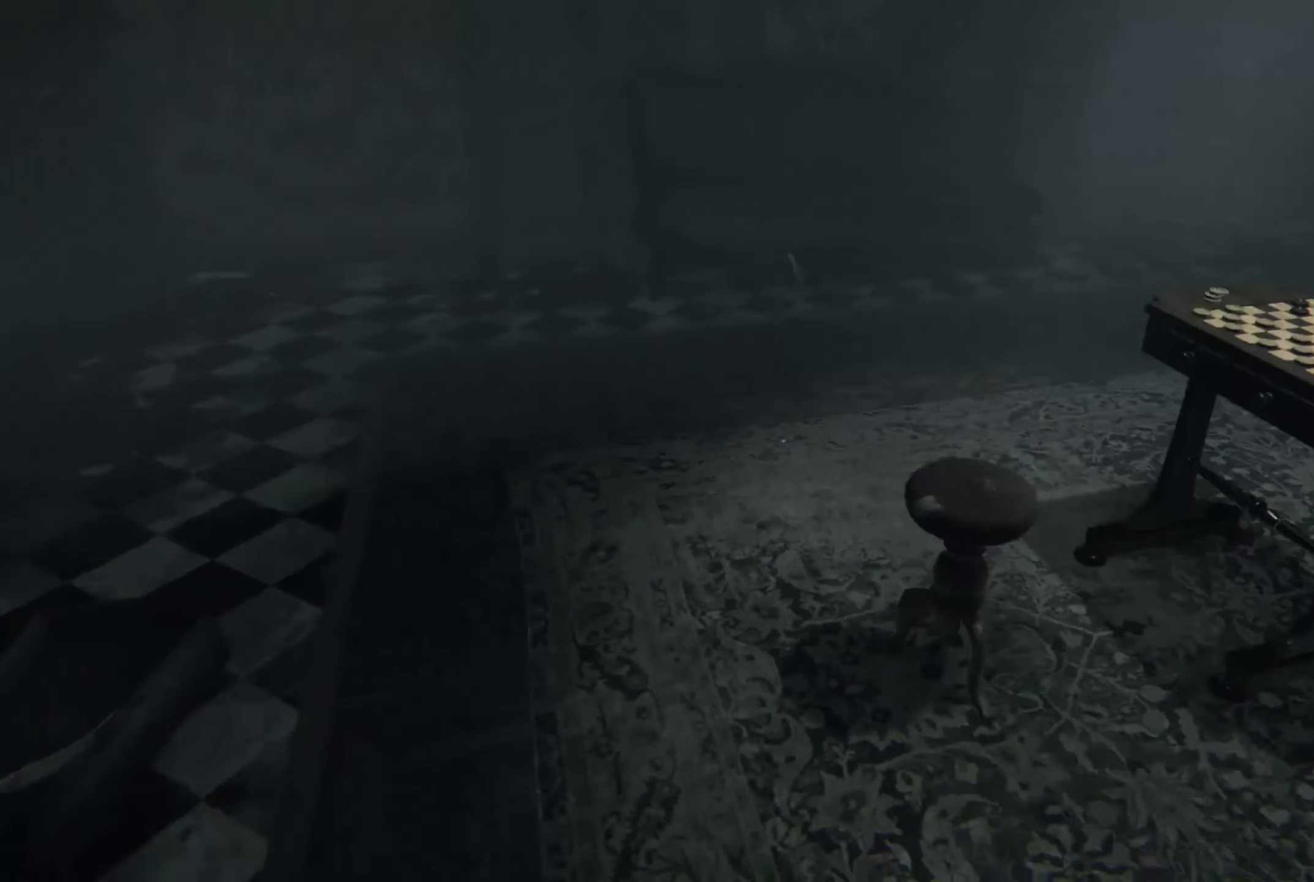
{"buttons": [], "left_stick": "up", "right_stick": "left", "events": [[83, "right_stick", "center"], [100, "left_stick", "up"], [483, "right_stick", "left"]]}
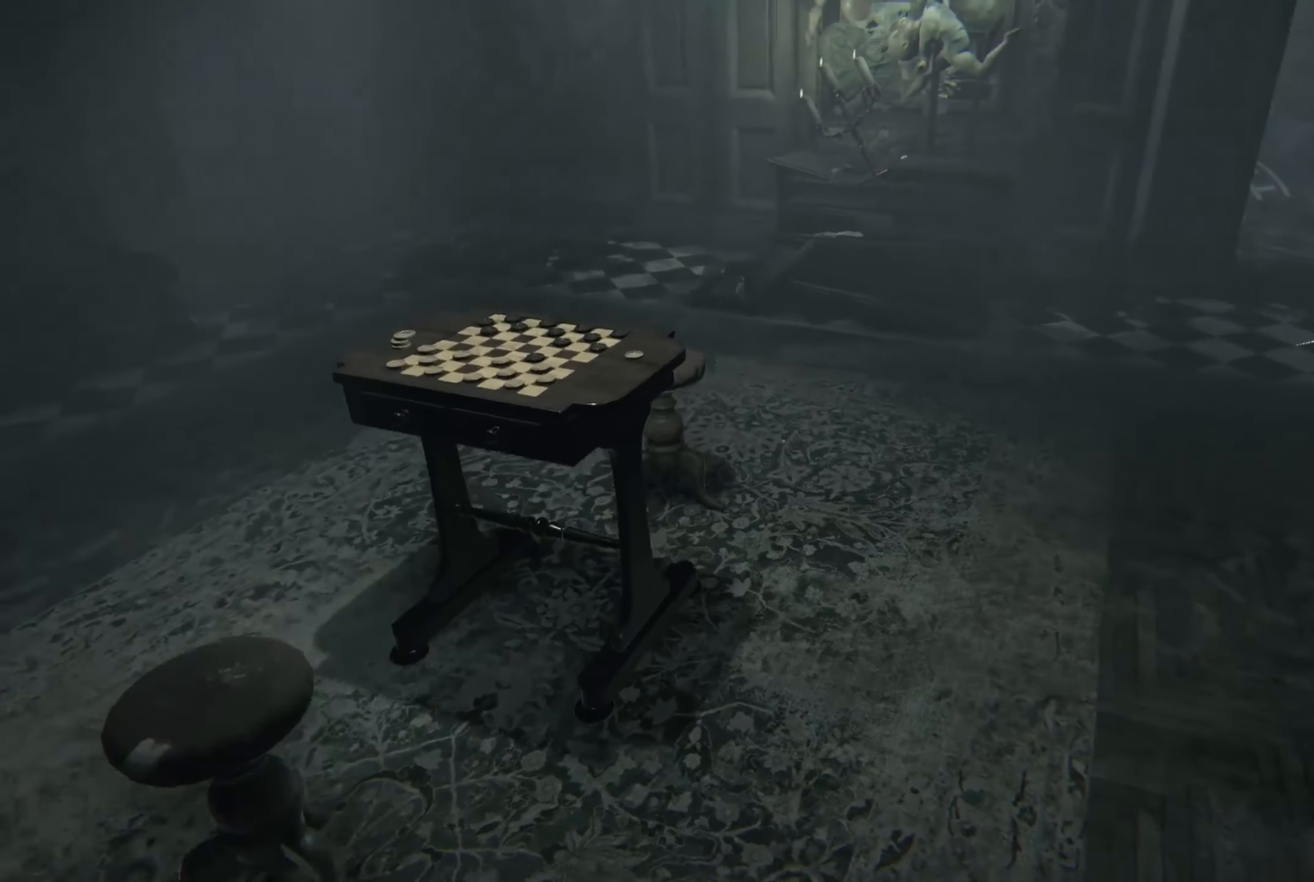
{"buttons": [], "left_stick": "up-right", "right_stick": "left", "events": [[350, "left_stick", "up-right"]]}
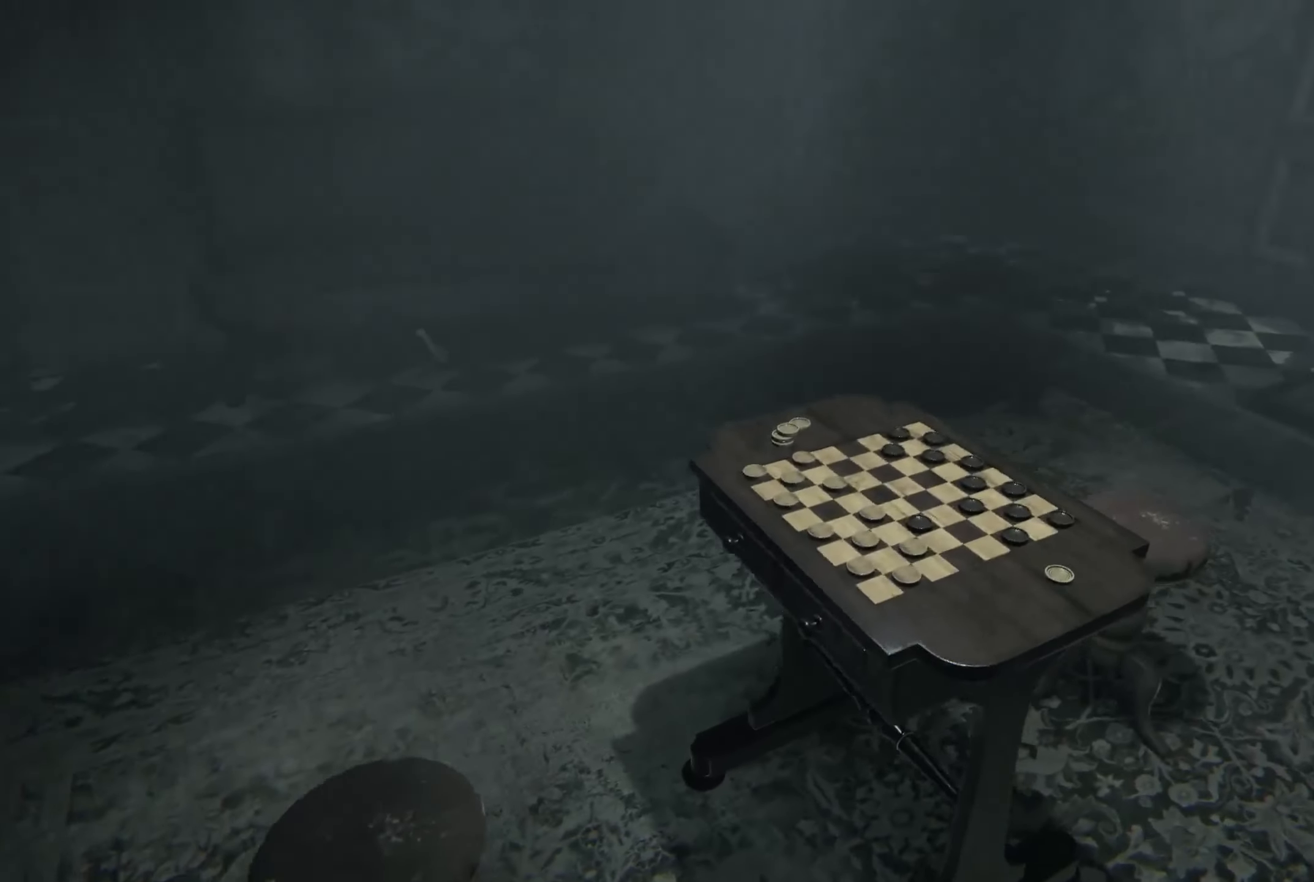
{"buttons": [], "left_stick": "center", "right_stick": "center", "events": [[66, "right_stick", "down-left"], [233, "left_stick", "up"], [366, "left_stick", "center"], [433, "right_stick", "center"]]}
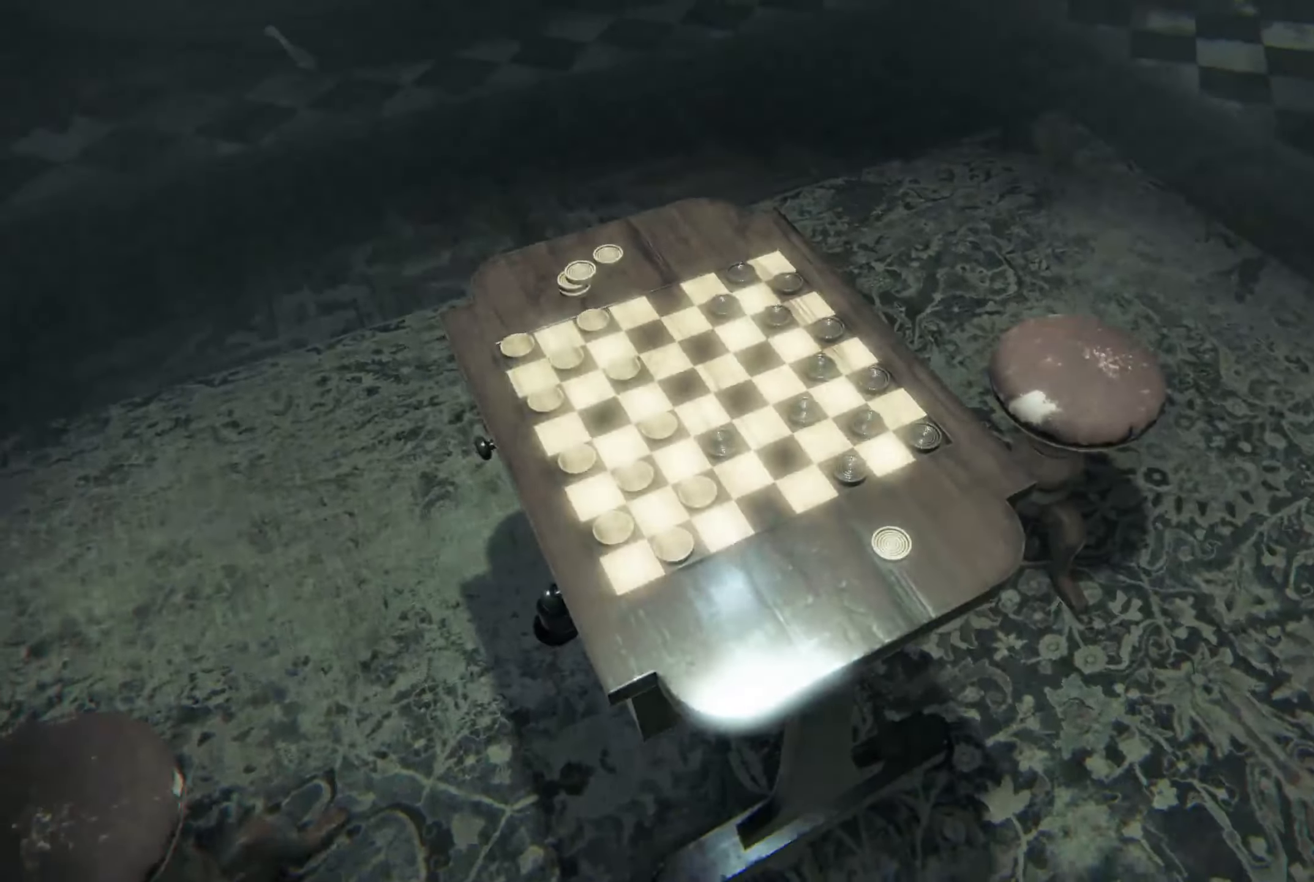
{"buttons": [], "left_stick": "center", "right_stick": "center", "events": [[116, "right_stick", "right"], [250, "right_stick", "center"], [300, "right_stick", "down-left"], [466, "right_stick", "center"]]}
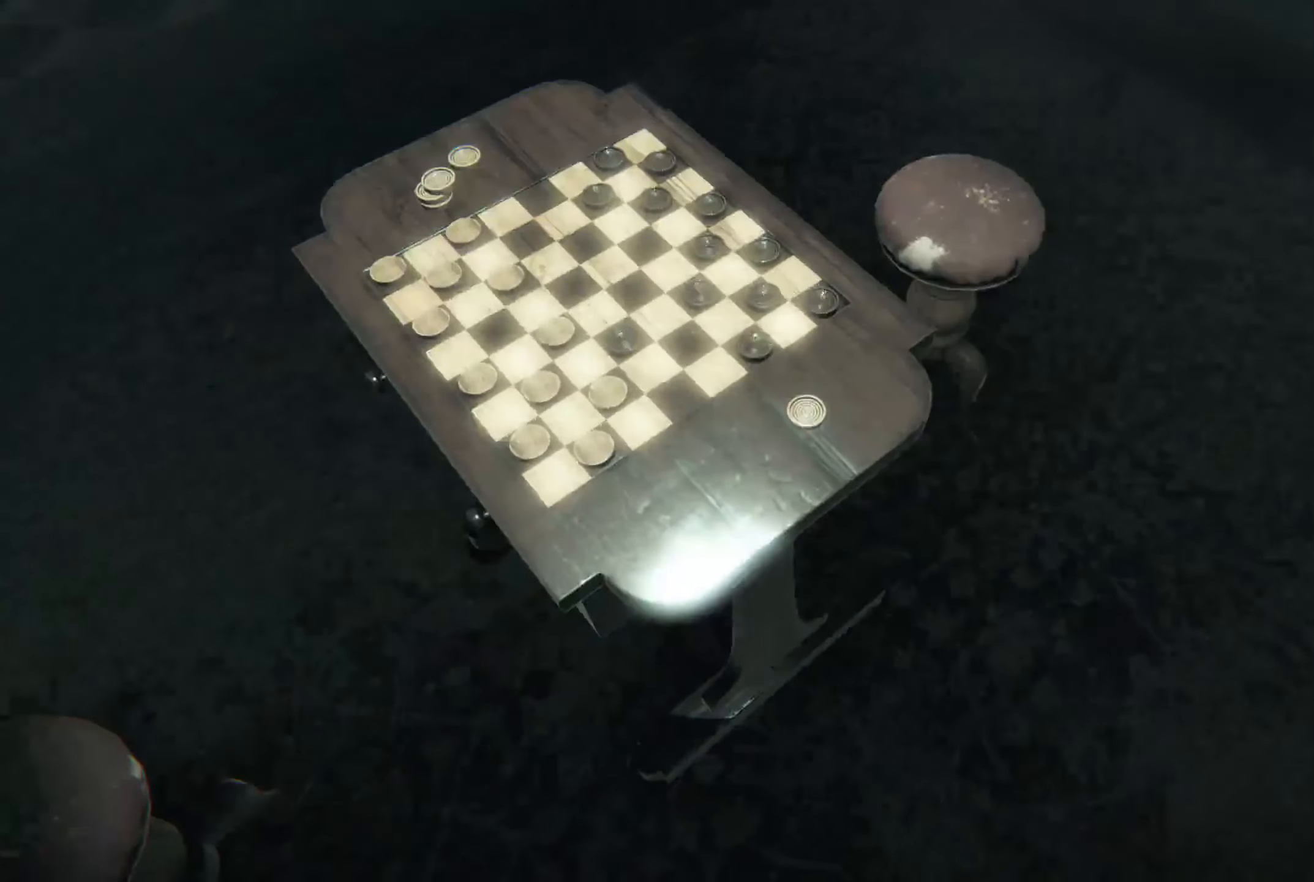
{"buttons": [], "left_stick": "center", "right_stick": "up-left", "events": [[283, "right_stick", "up-left"]]}